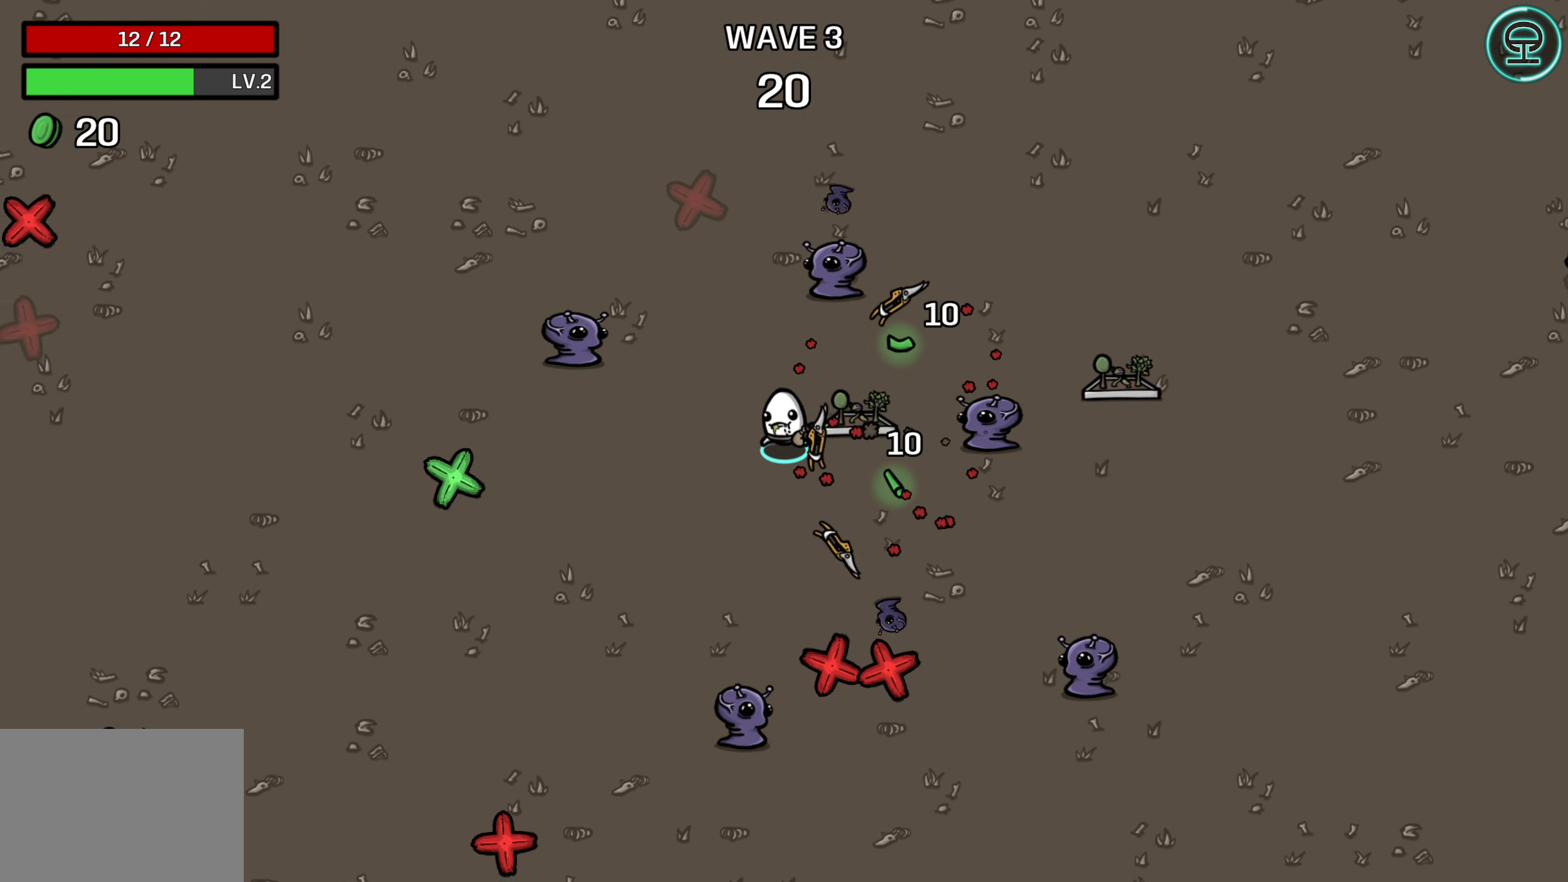
Gameplay with a controller (Xbox layout); each line is a JSON object with the inputs held at the frame after it. "events" lists button and stick changes between this image and that frame as [ms after this image, input, new state], when the widget could be followed in between. Not read: L3 R3 right_stick.
{"buttons": [], "left_stick": "left", "events": []}
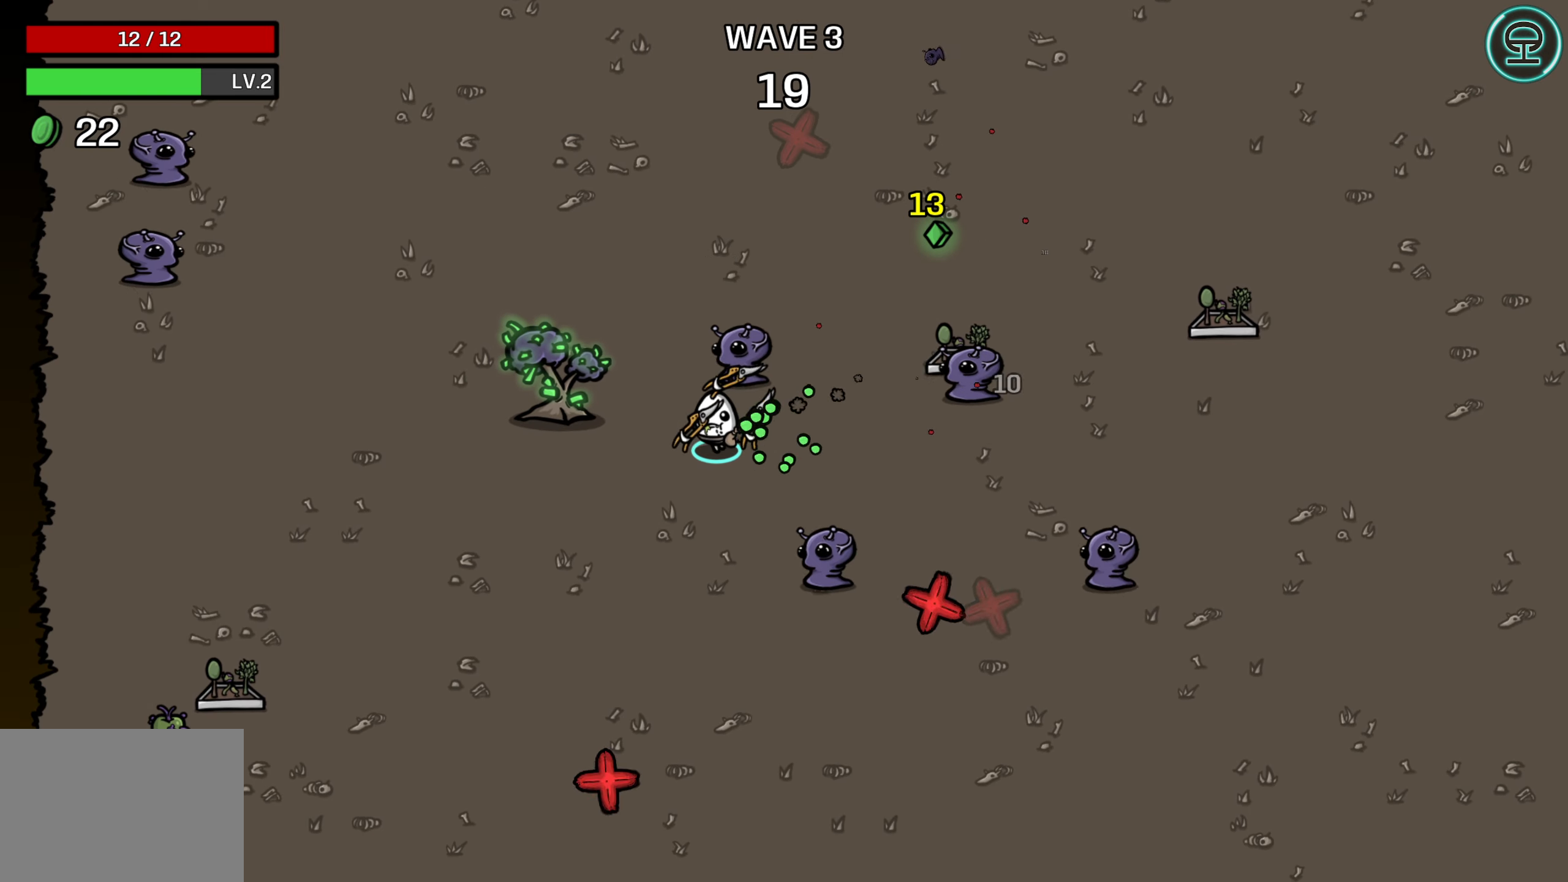
{"buttons": [], "left_stick": "left", "events": []}
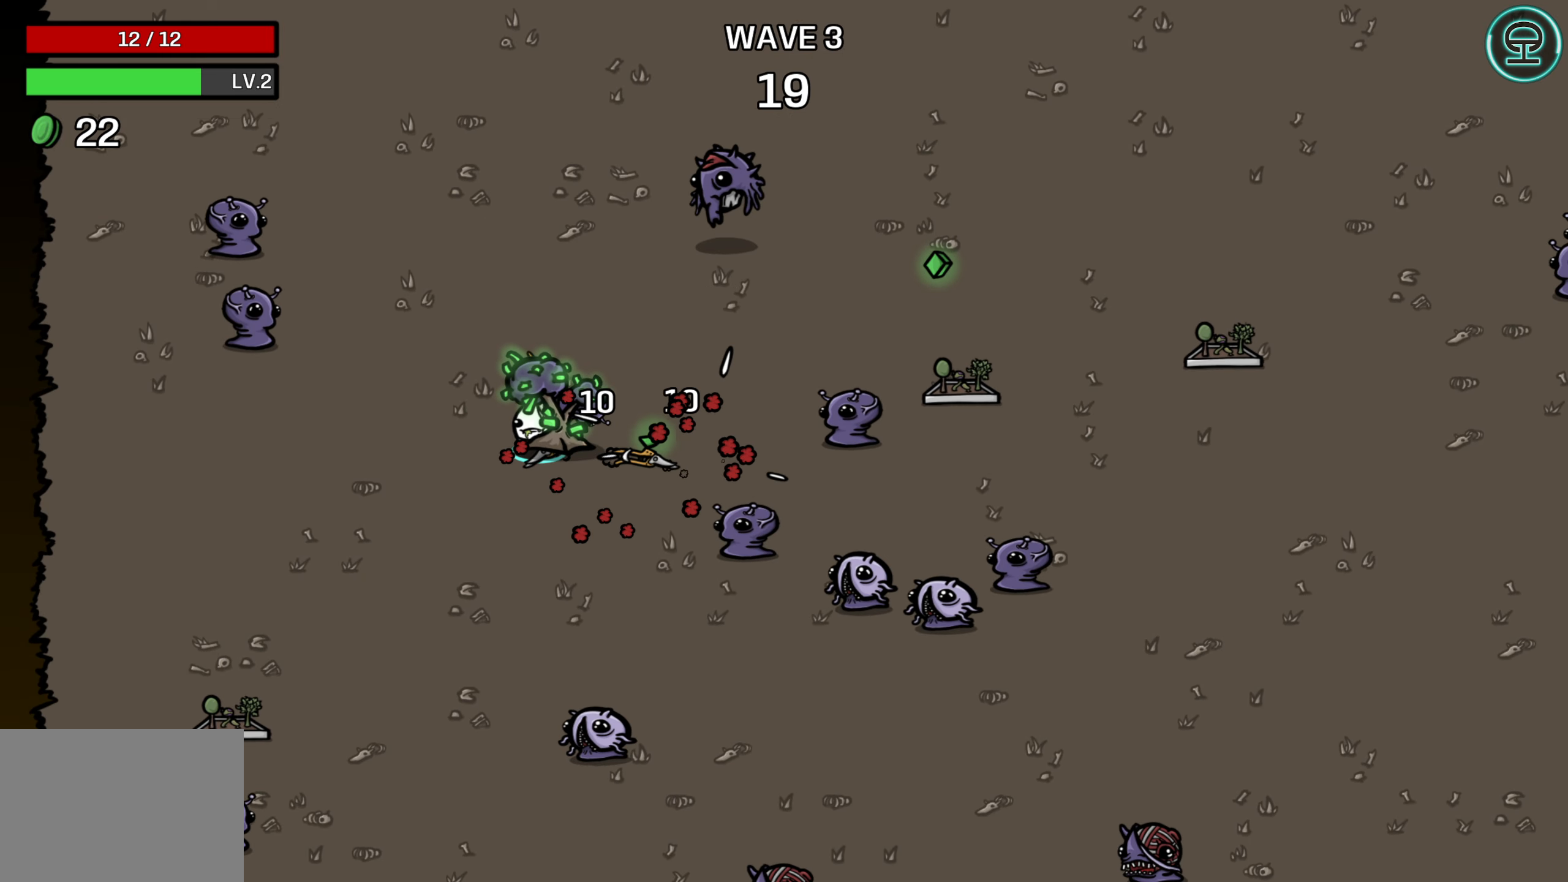
{"buttons": [], "left_stick": "down-left", "events": [[233, "left_stick", "down"], [333, "left_stick", "down-left"]]}
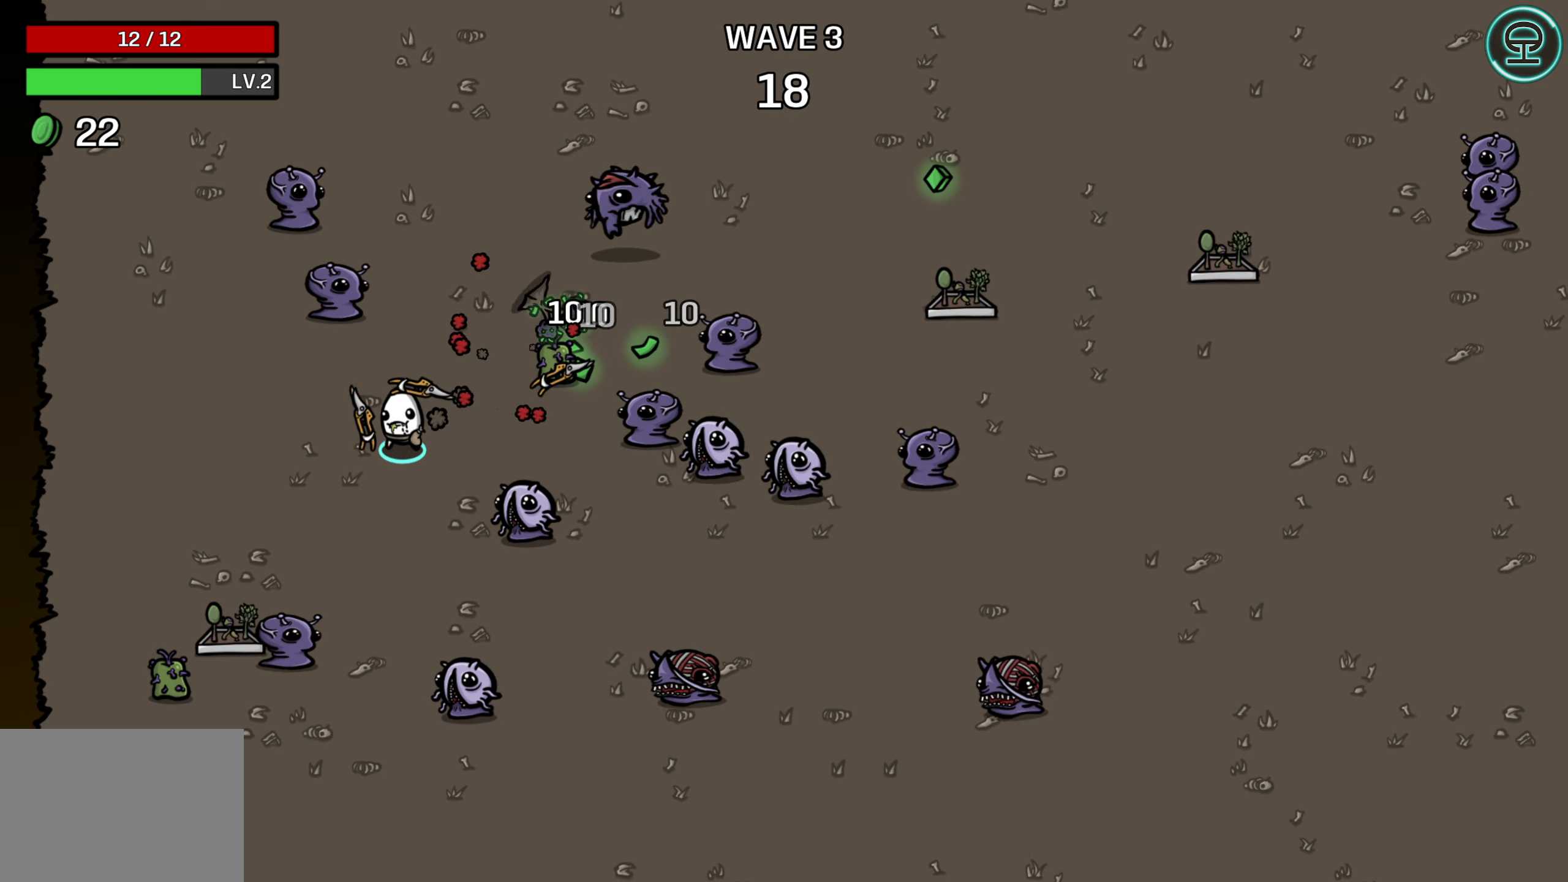
{"buttons": [], "left_stick": "down-left", "events": []}
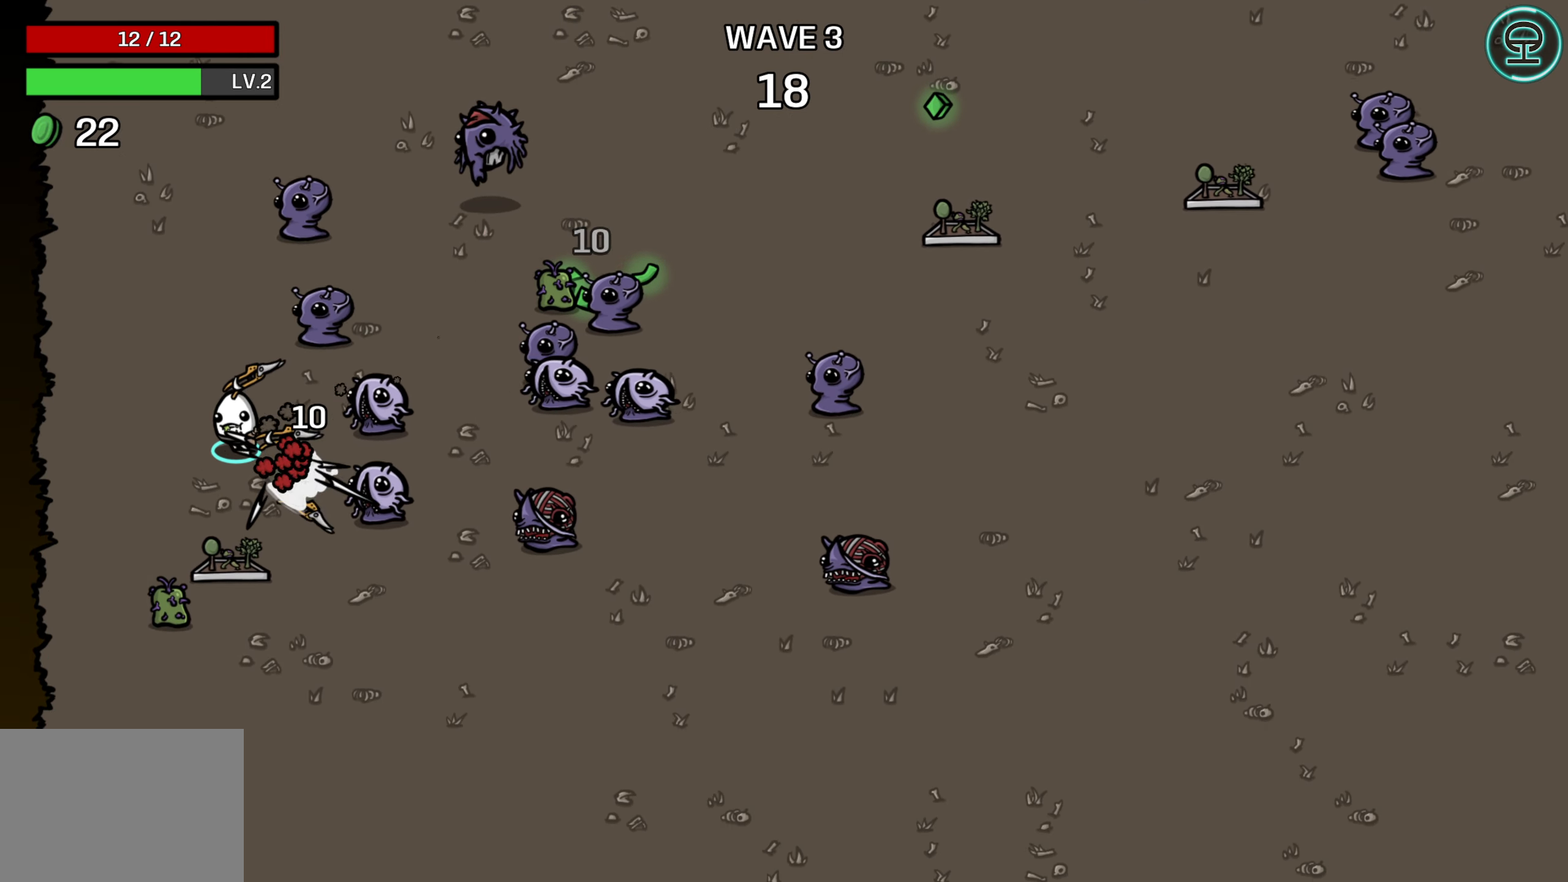
{"buttons": [], "left_stick": "down-right", "events": [[283, "left_stick", "down"], [483, "left_stick", "down-right"]]}
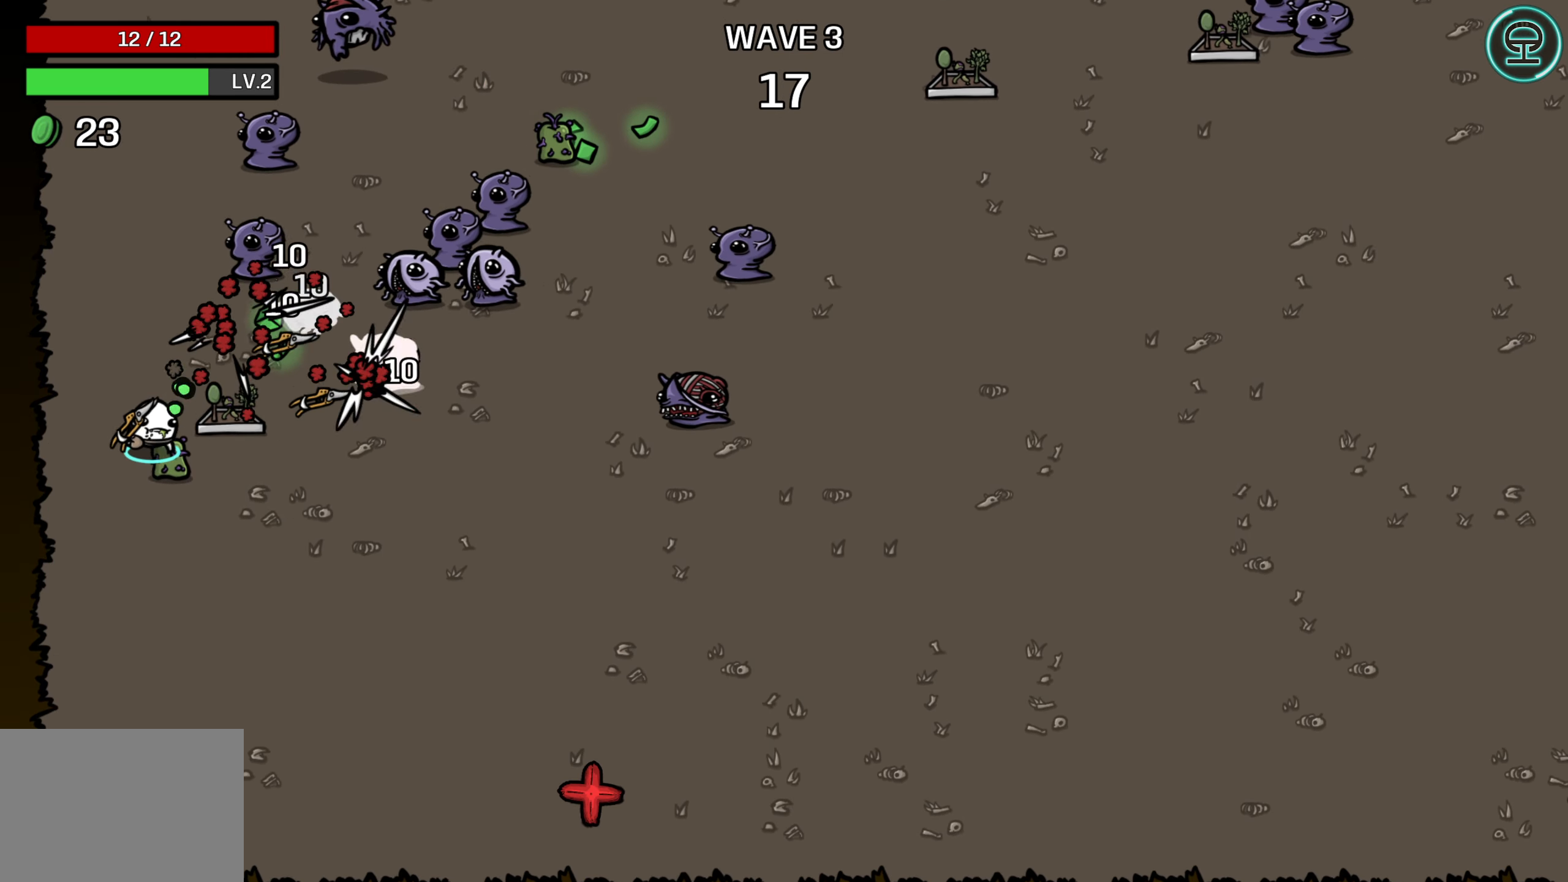
{"buttons": [], "left_stick": "down-right", "events": []}
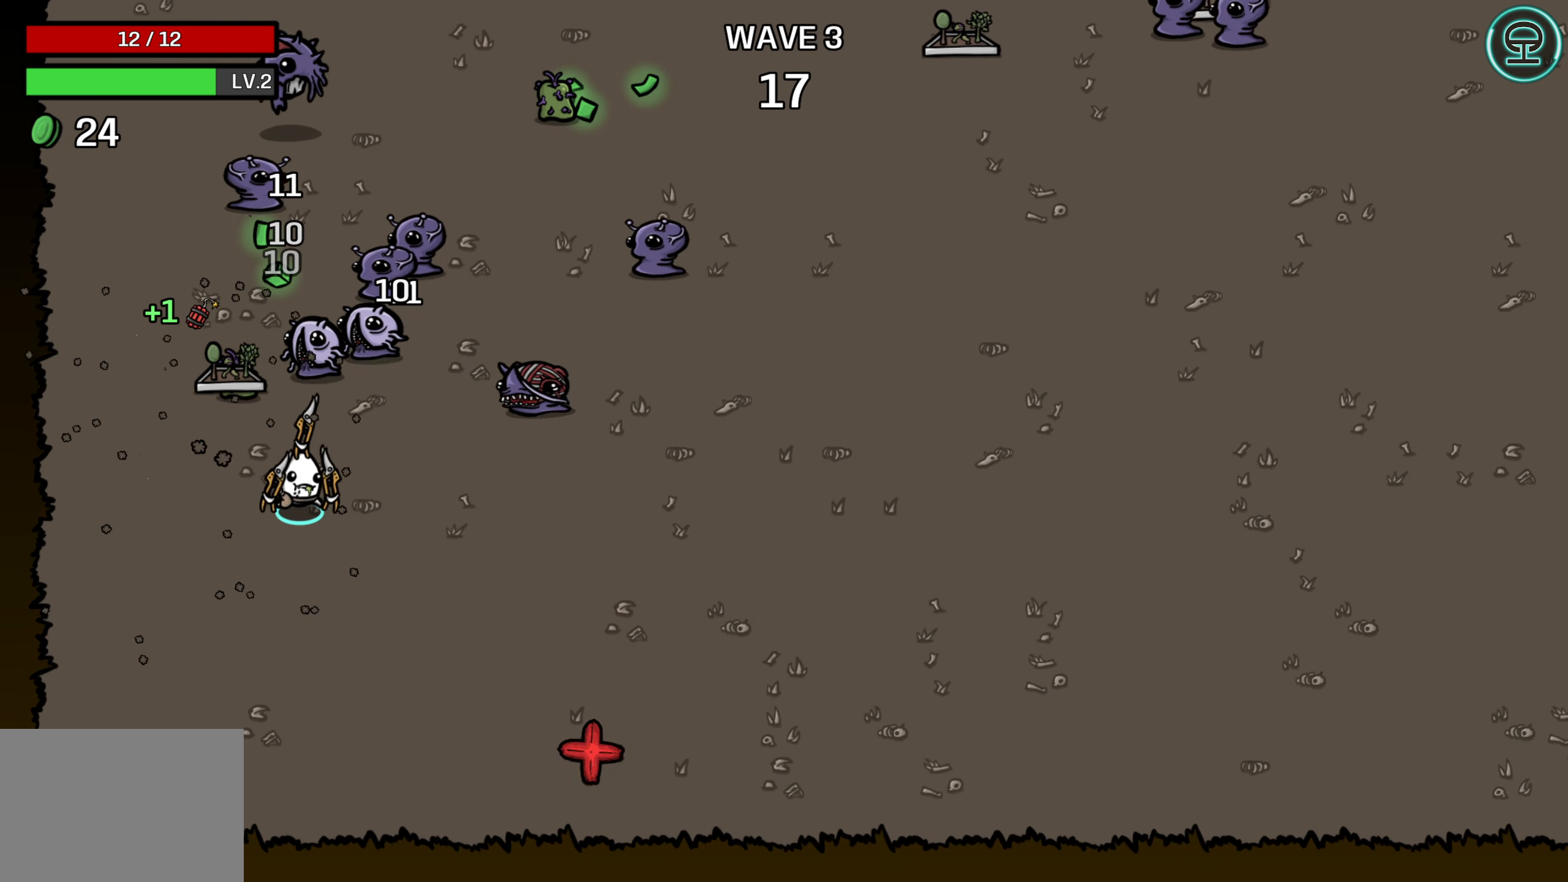
{"buttons": [], "left_stick": "right", "events": [[150, "left_stick", "right"]]}
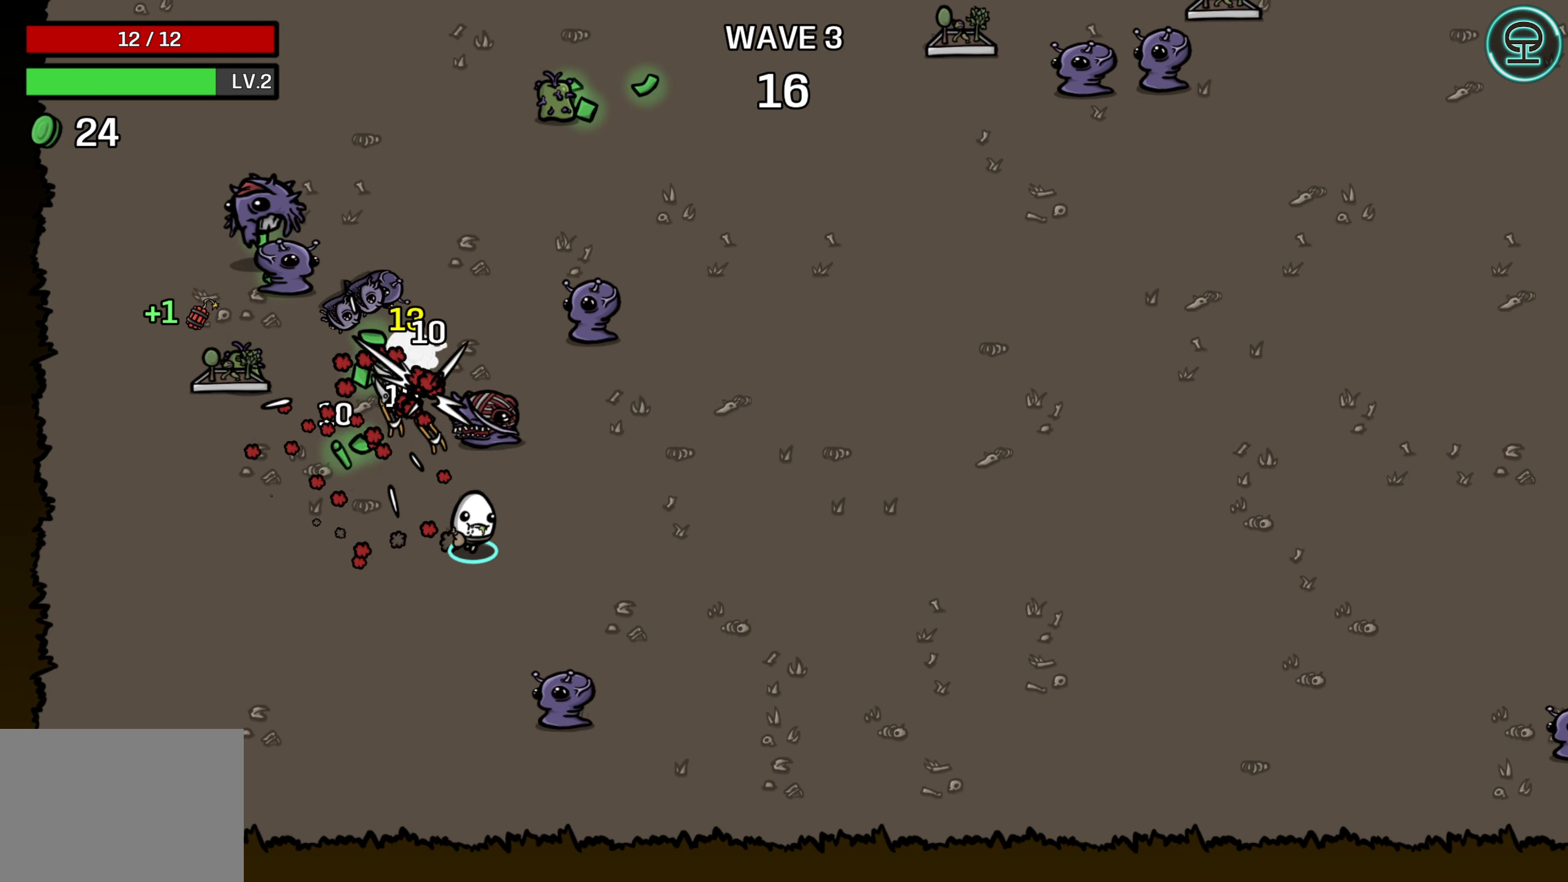
{"buttons": [], "left_stick": "up-right", "events": [[217, "left_stick", "up-right"]]}
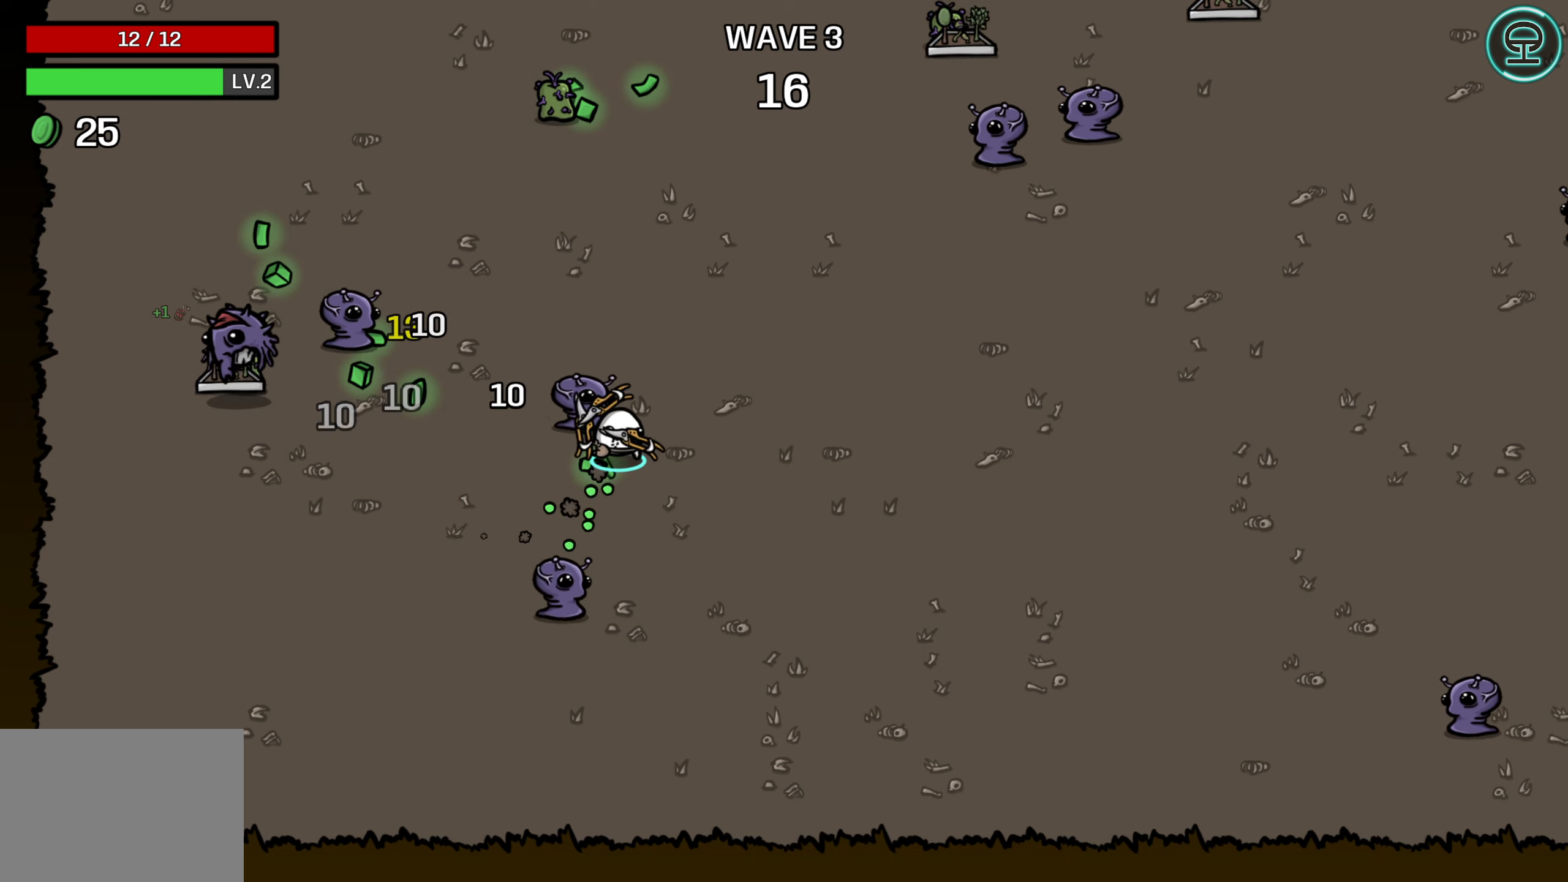
{"buttons": [], "left_stick": "up", "events": [[17, "left_stick", "up"]]}
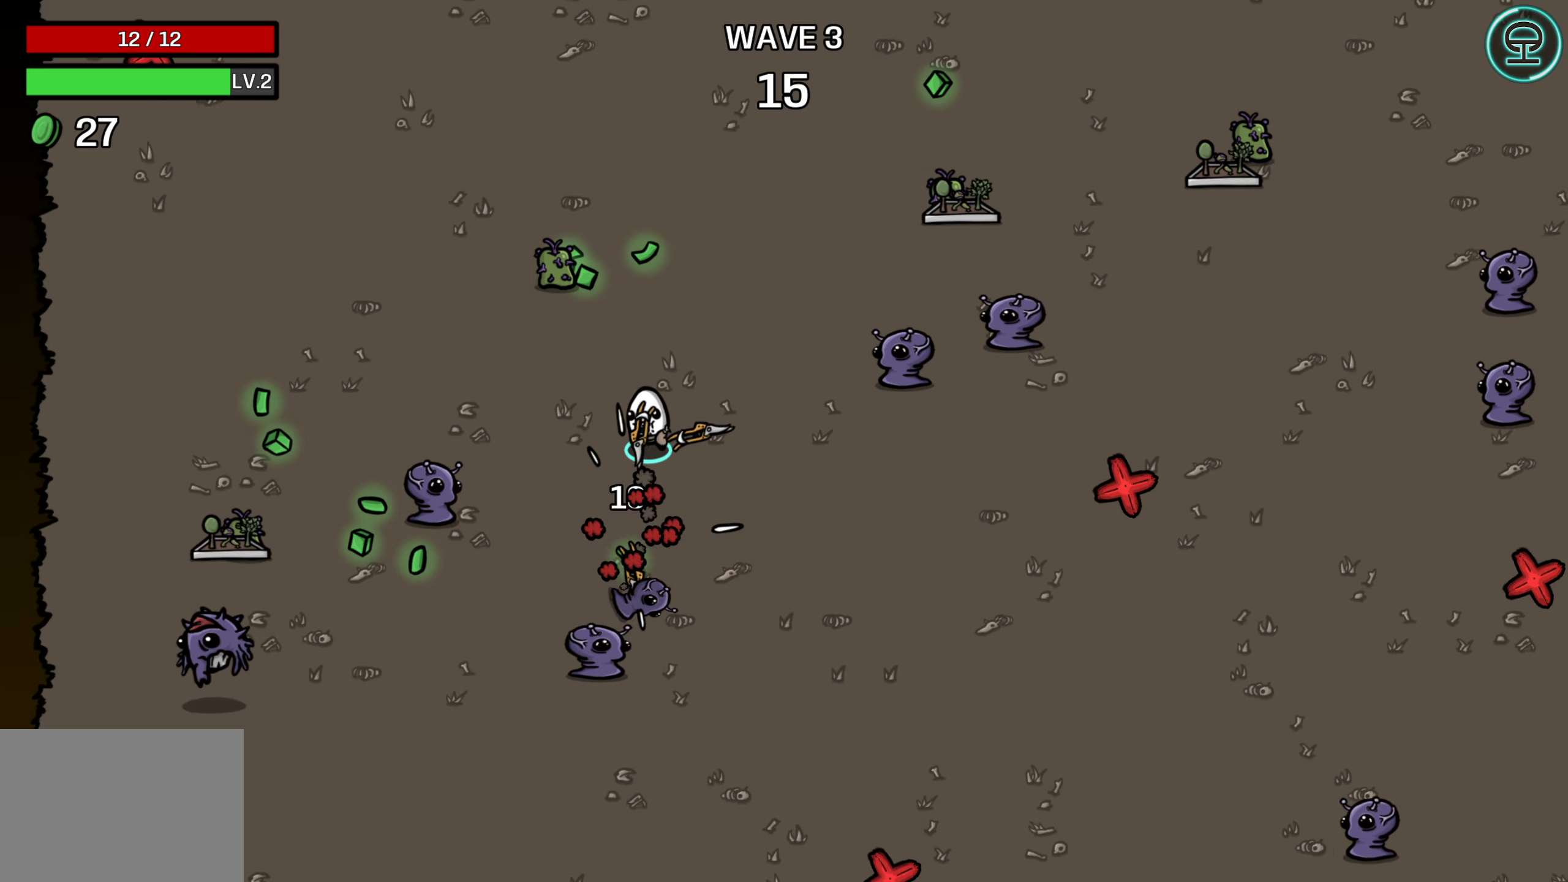
{"buttons": [], "left_stick": "left", "events": [[67, "left_stick", "up-left"], [484, "left_stick", "left"]]}
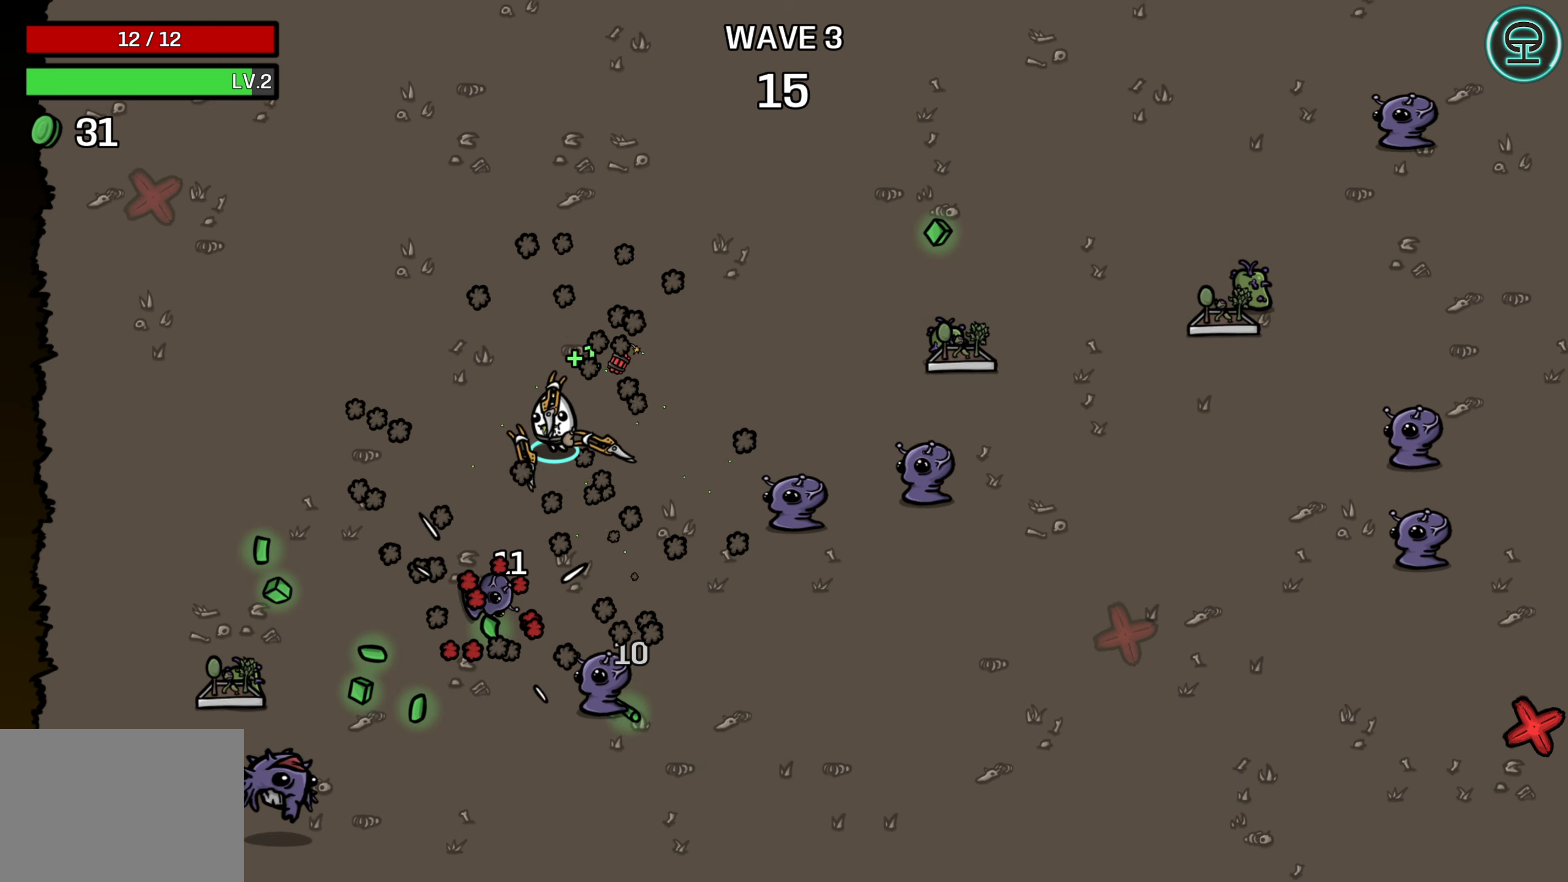
{"buttons": [], "left_stick": "down-left", "events": [[300, "left_stick", "down-left"]]}
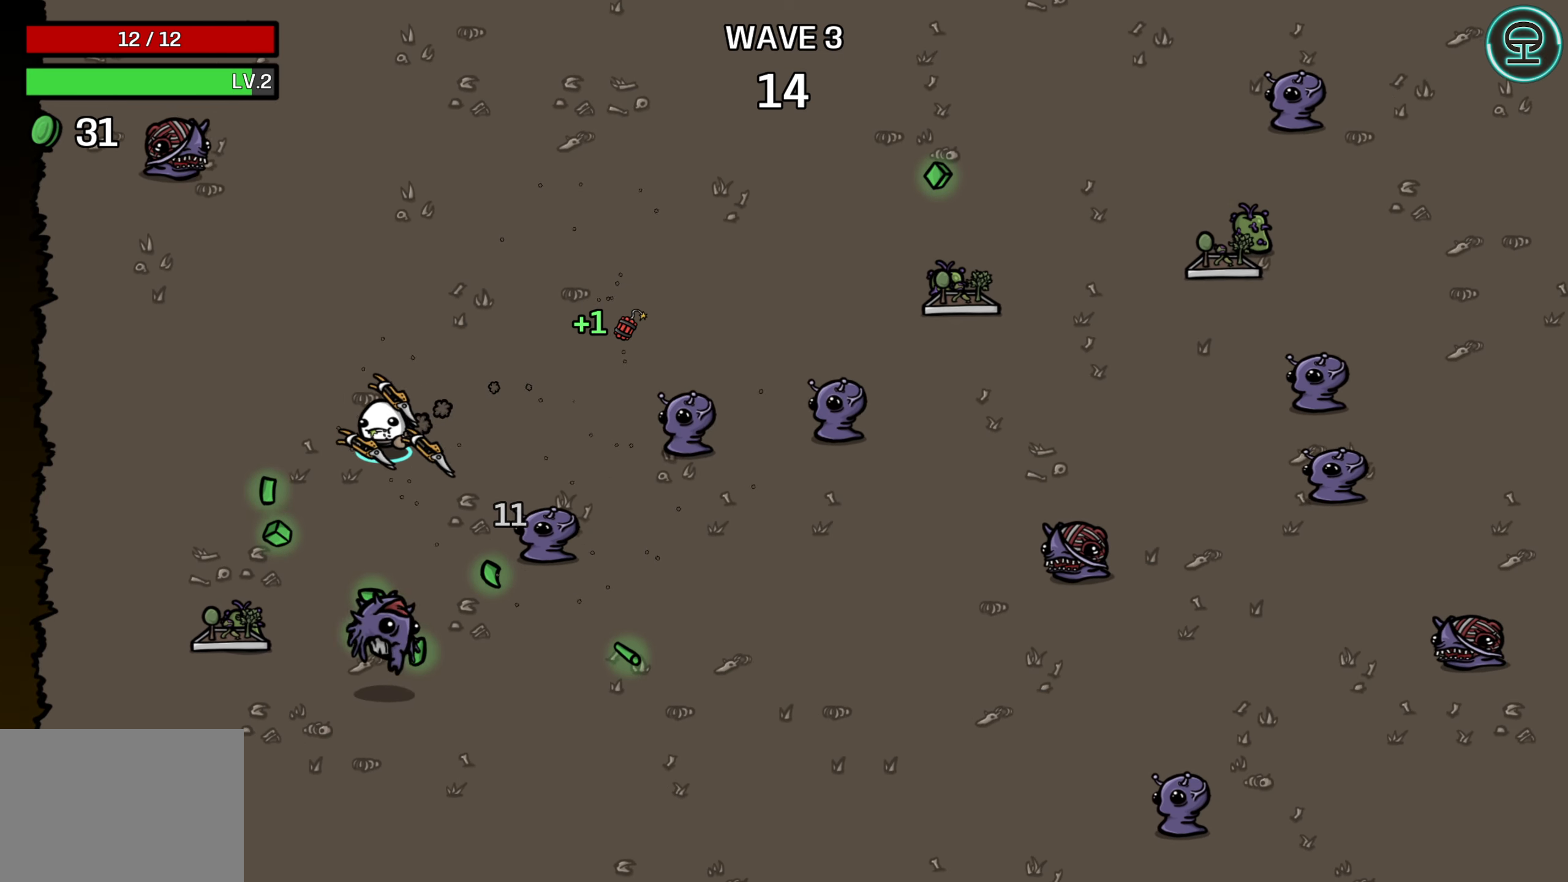
{"buttons": [], "left_stick": "down", "events": [[284, "left_stick", "down"]]}
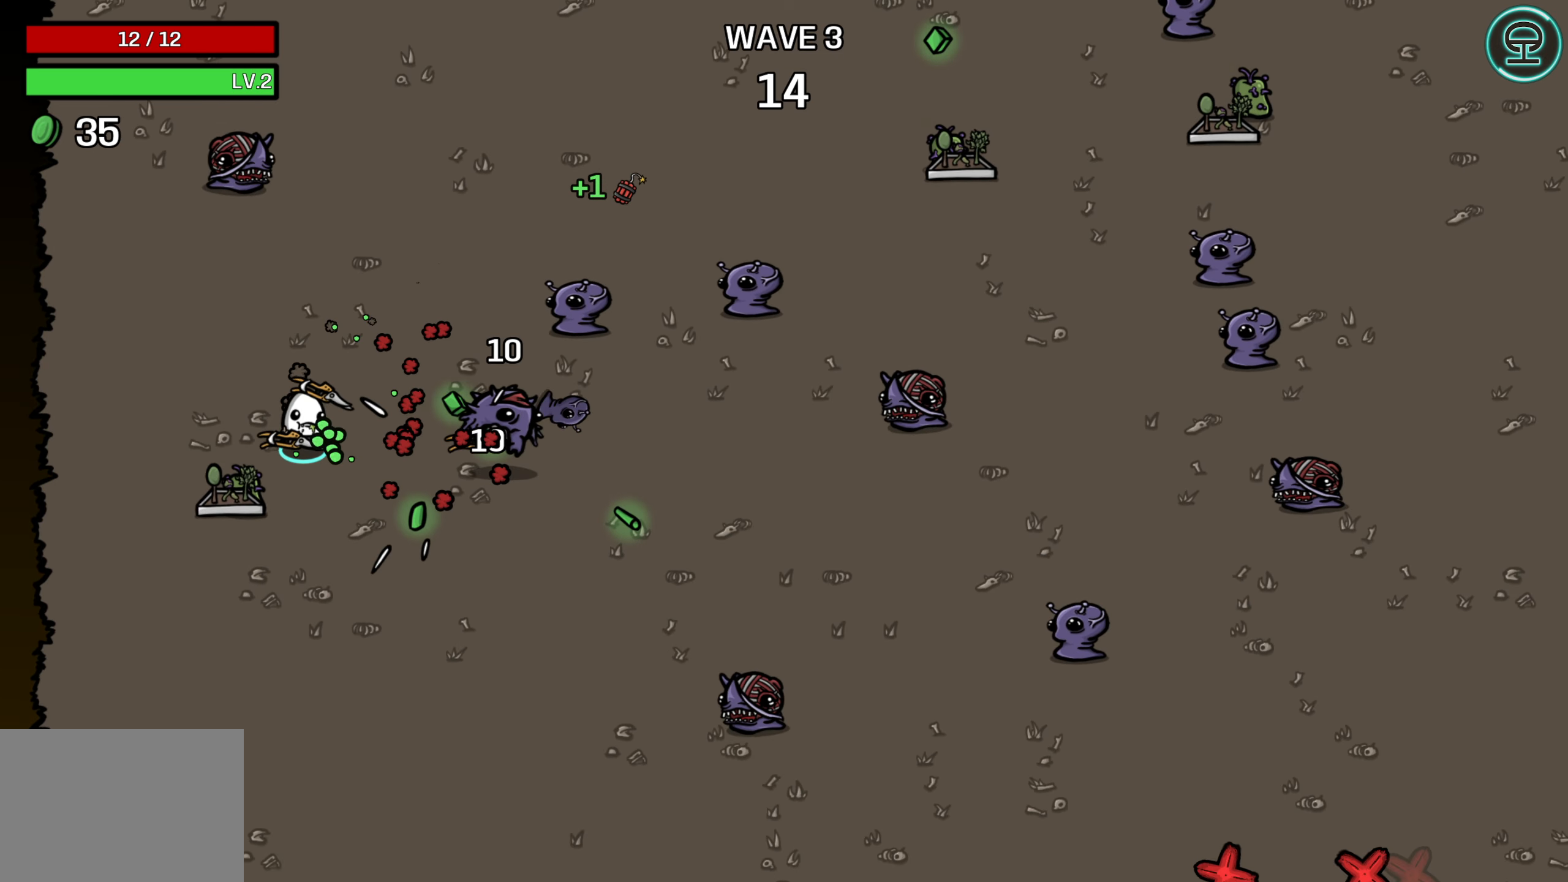
{"buttons": [], "left_stick": "down", "events": [[34, "left_stick", "down-right"], [467, "left_stick", "down"]]}
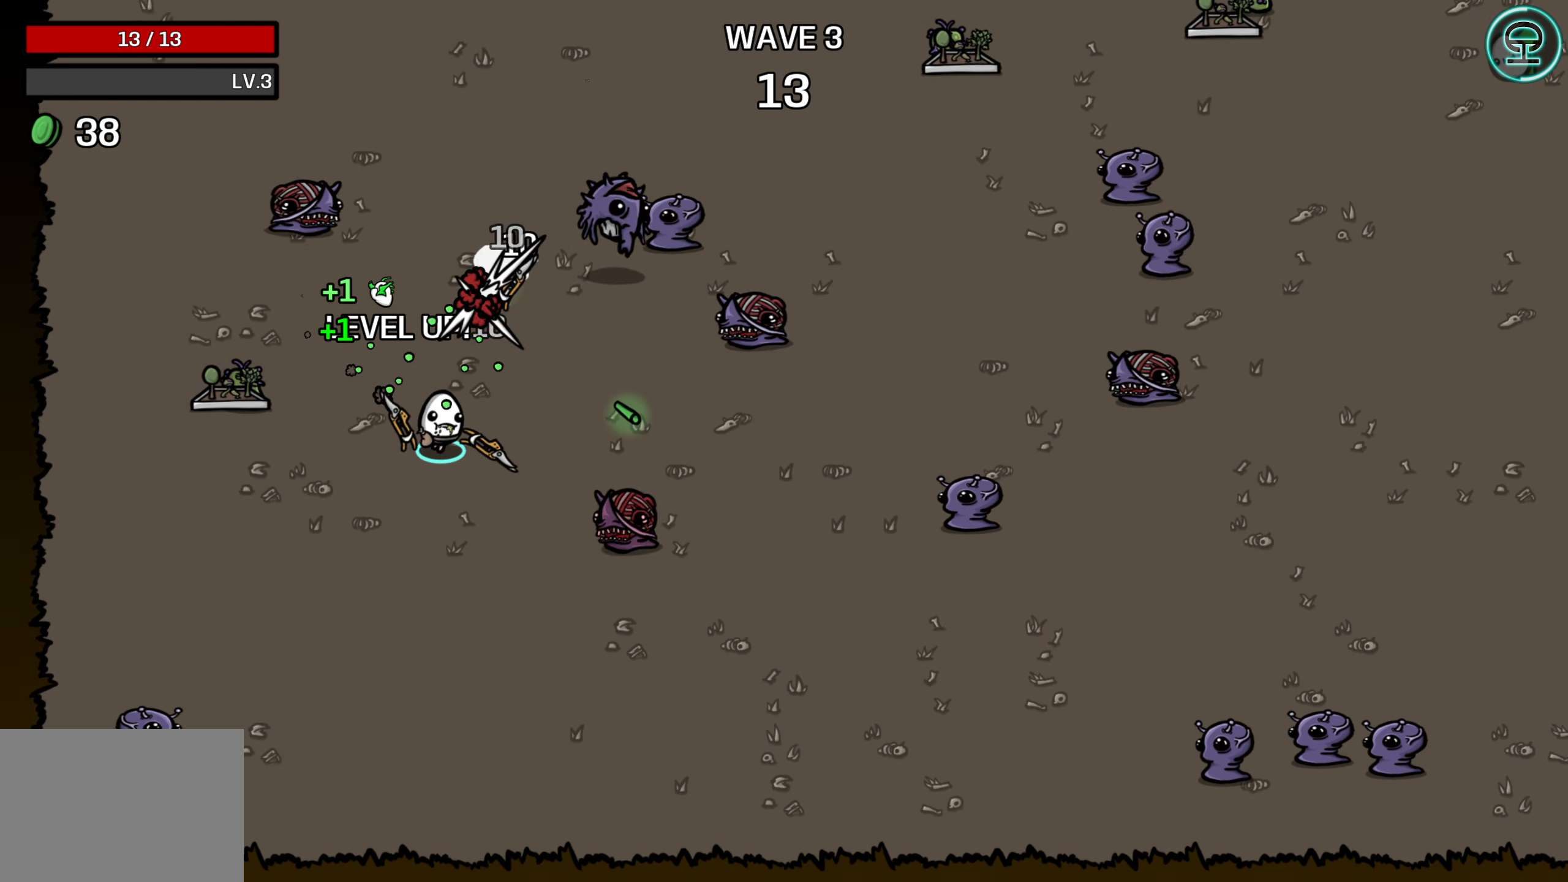
{"buttons": [], "left_stick": "right", "events": [[267, "left_stick", "down-right"], [484, "left_stick", "right"]]}
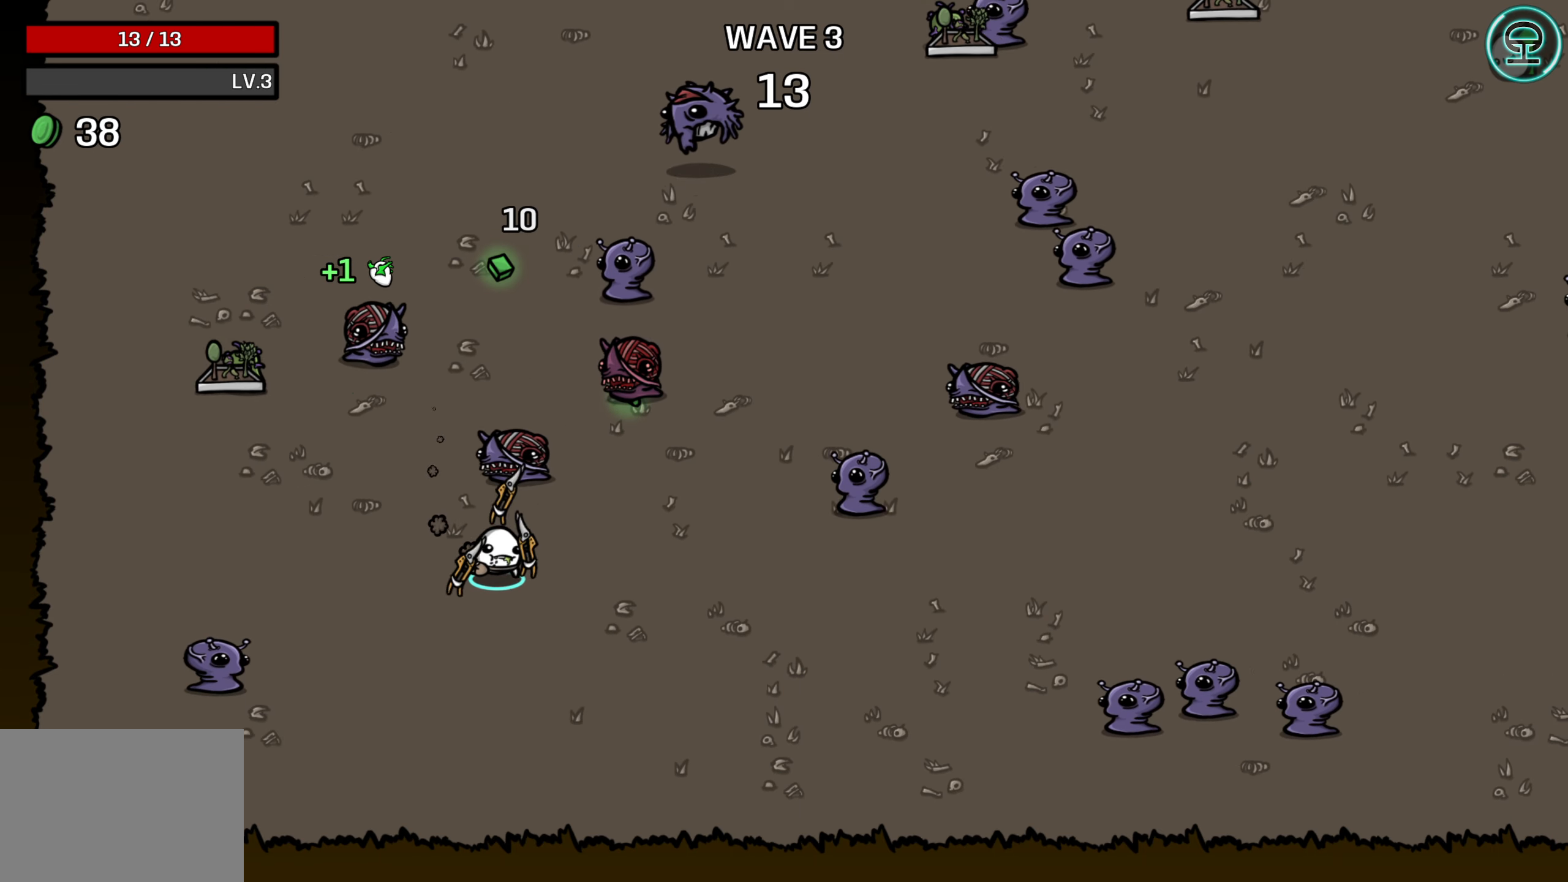
{"buttons": [], "left_stick": "right", "events": []}
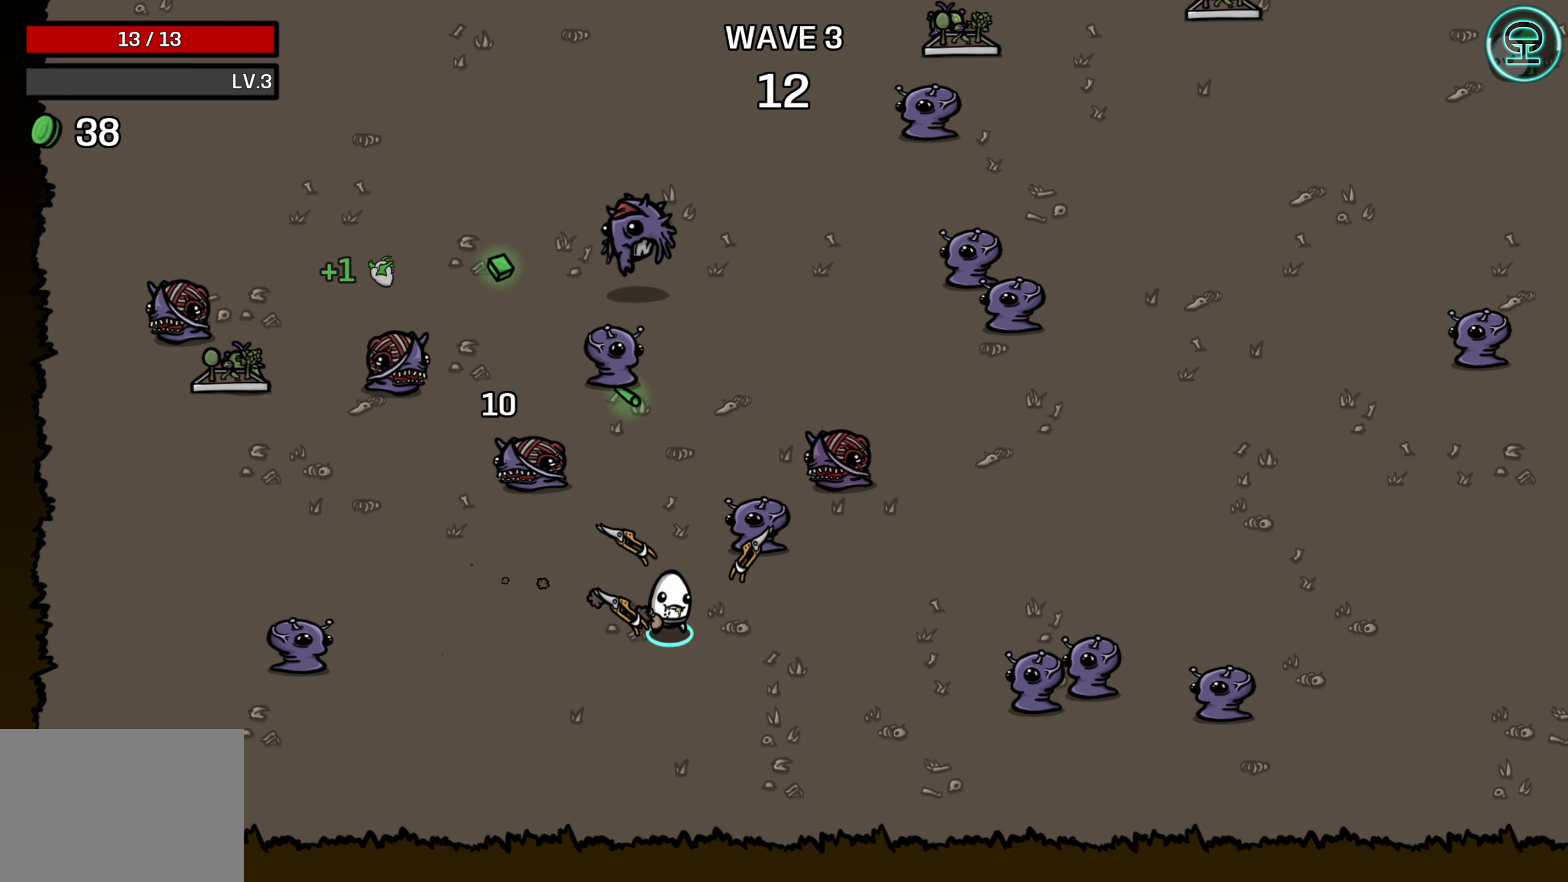
{"buttons": [], "left_stick": "up-right", "events": [[366, "left_stick", "up-right"]]}
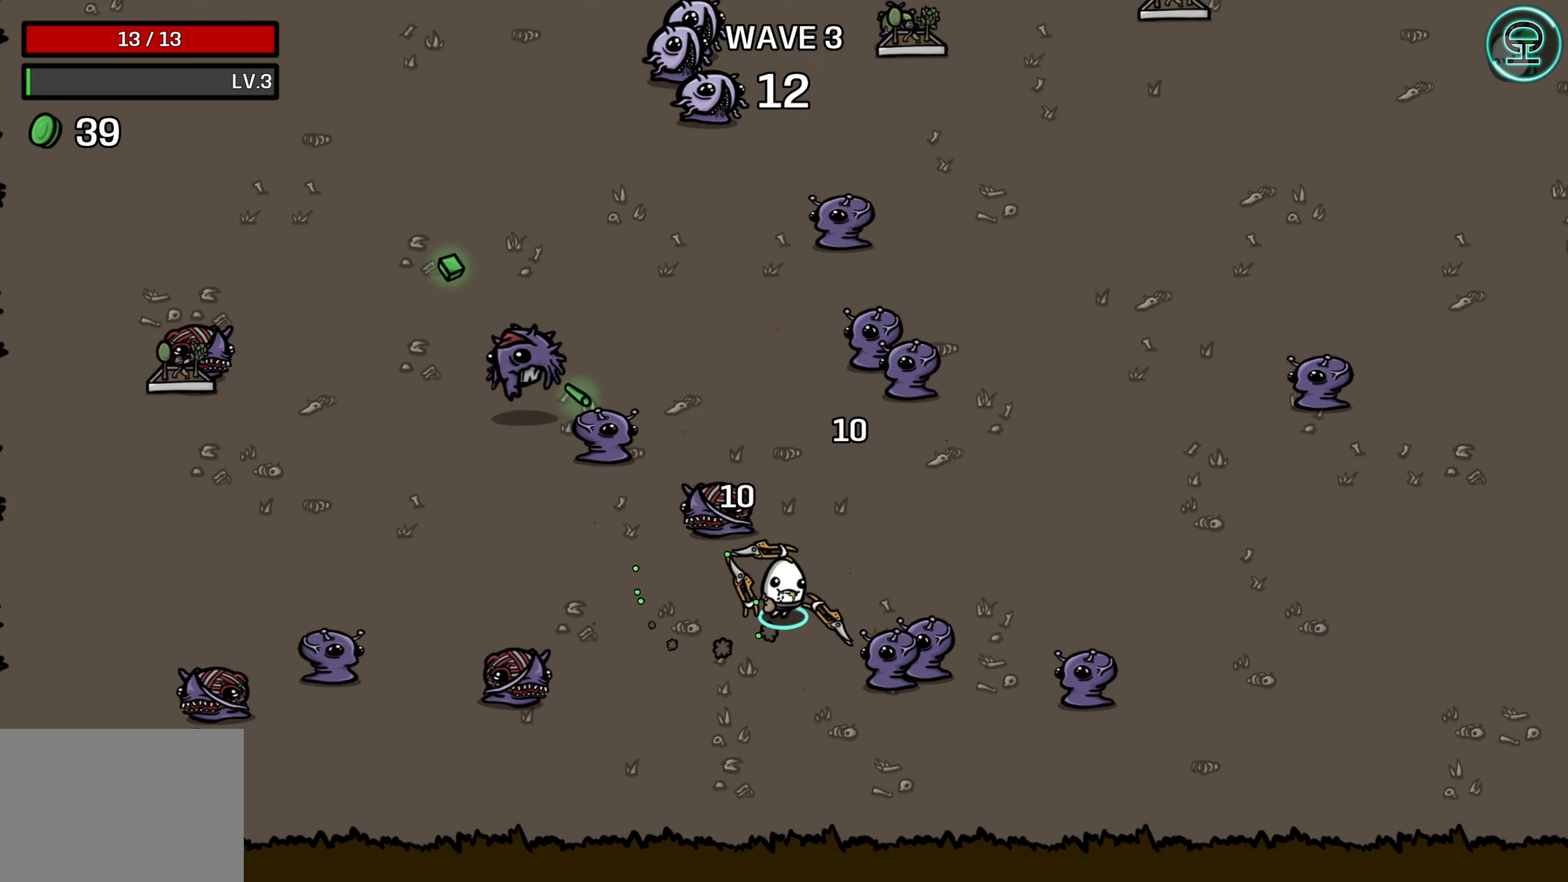
{"buttons": [], "left_stick": "up-right", "events": [[366, "left_stick", "right"], [483, "left_stick", "up-right"]]}
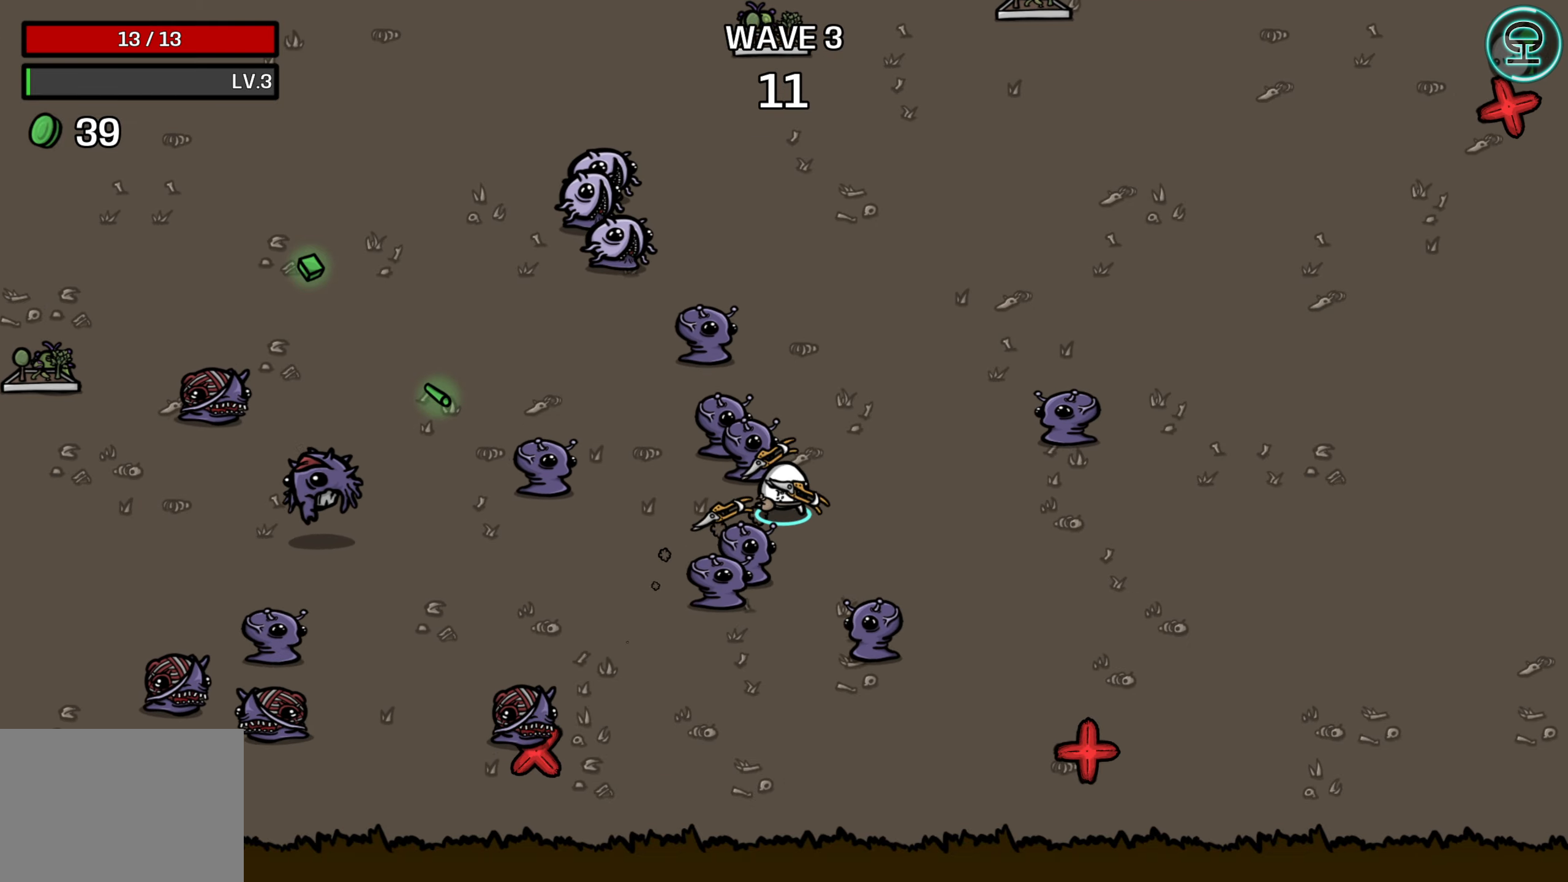
{"buttons": [], "left_stick": "up", "events": [[183, "left_stick", "up"]]}
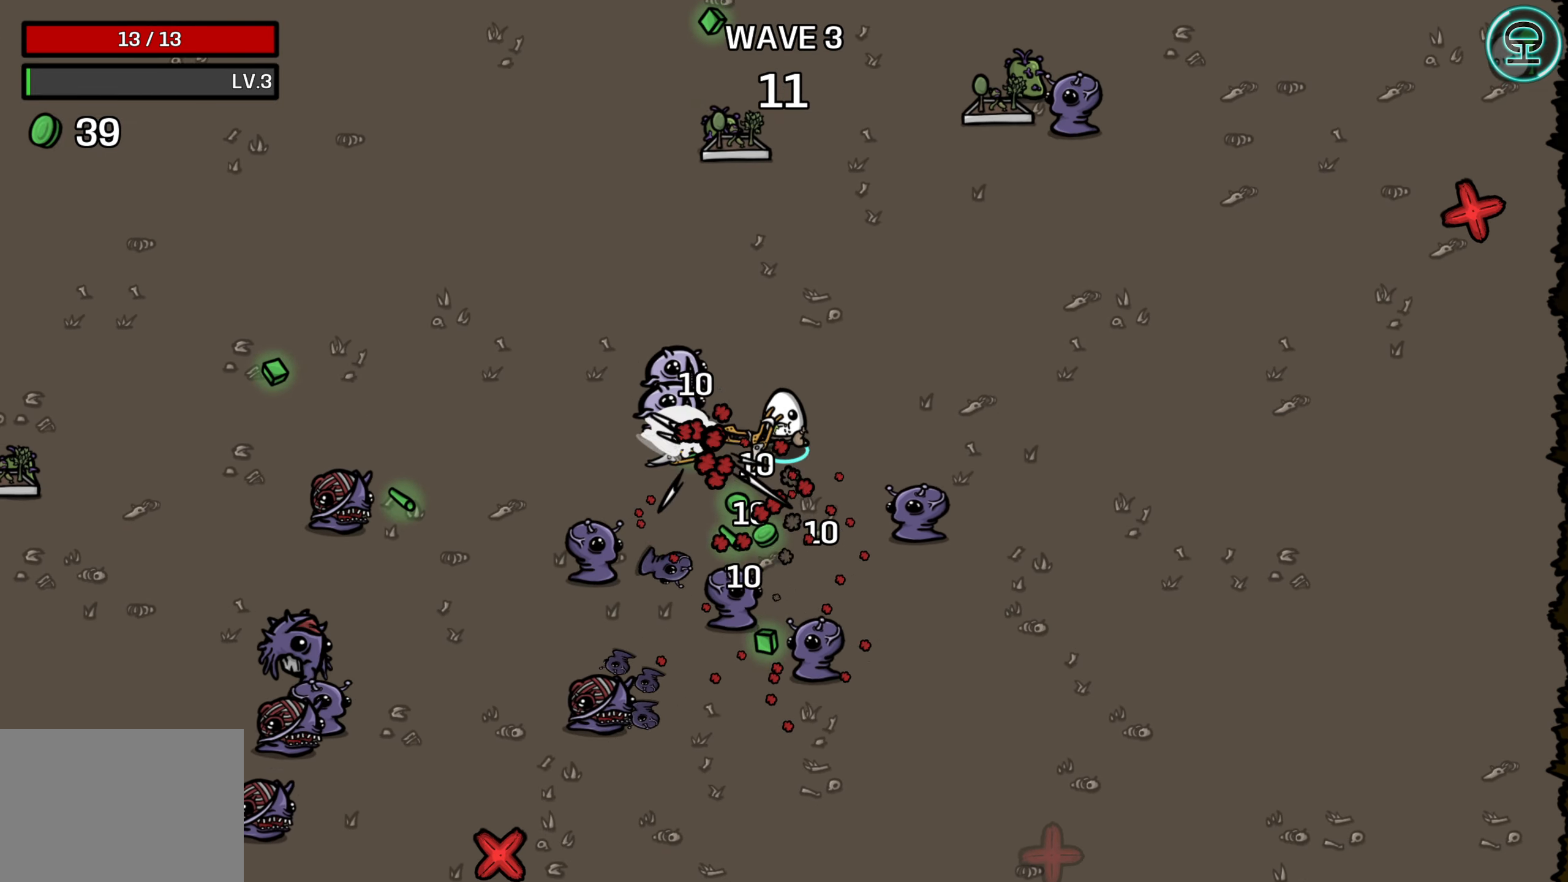
{"buttons": [], "left_stick": "up", "events": []}
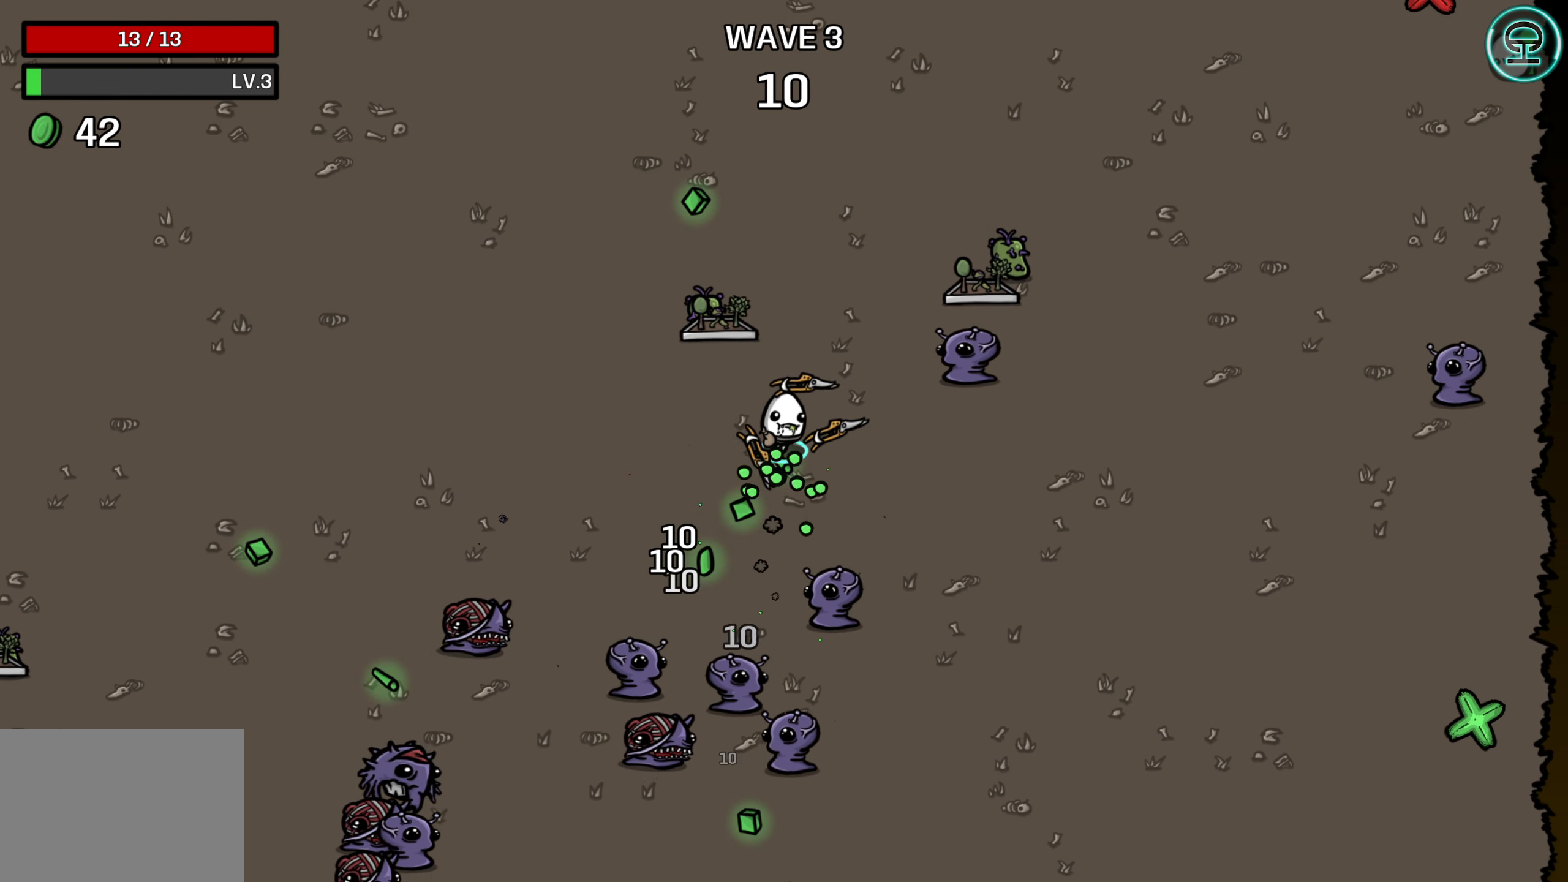
{"buttons": [], "left_stick": "left", "events": [[233, "left_stick", "up-left"], [366, "left_stick", "left"]]}
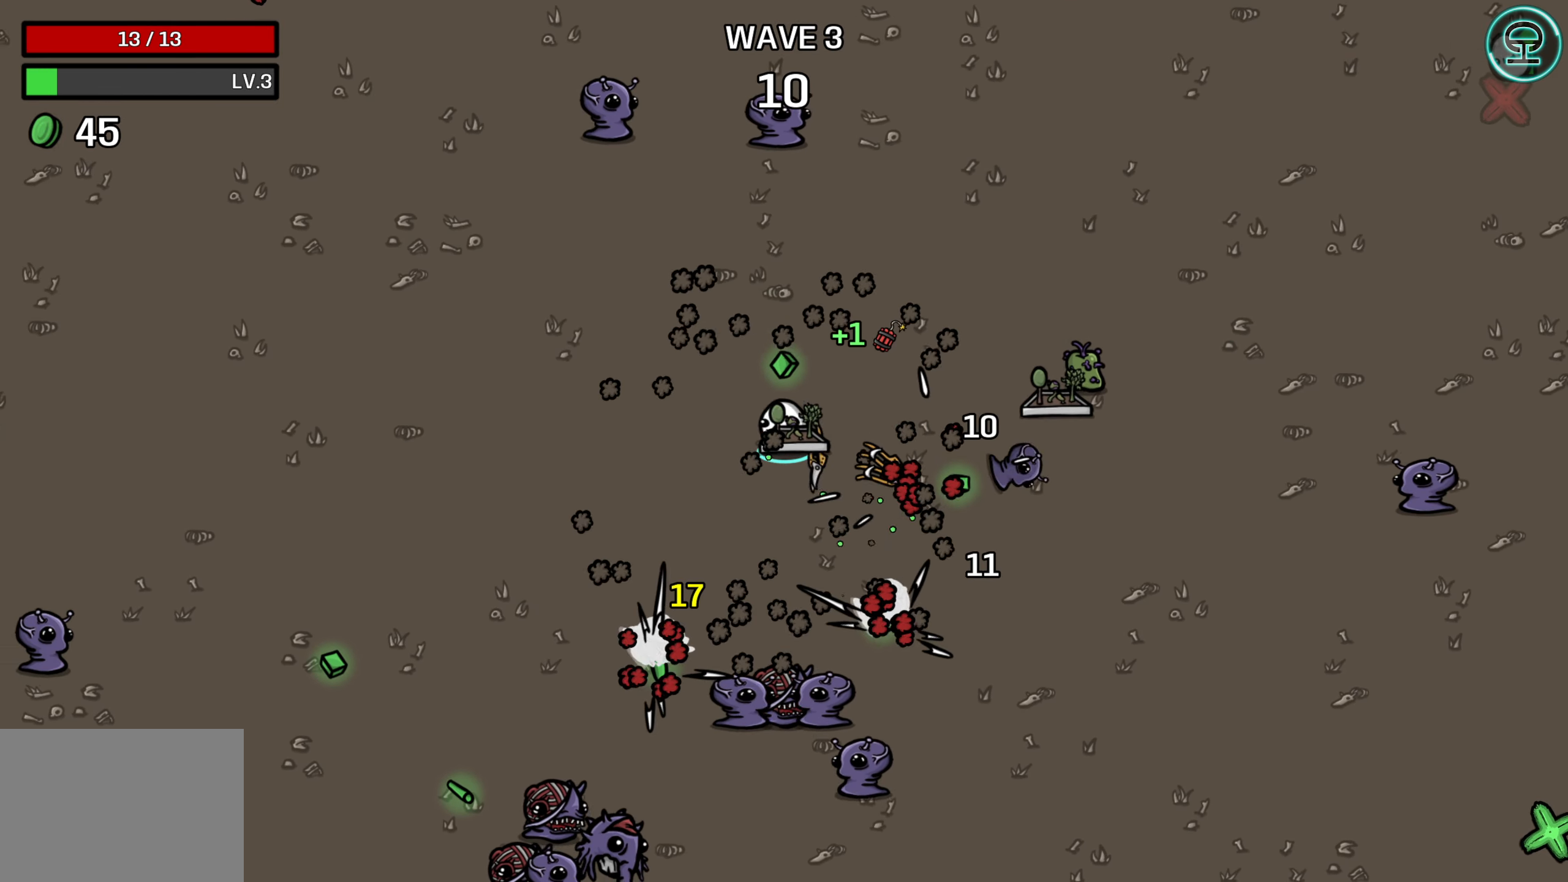
{"buttons": [], "left_stick": "right", "events": [[150, "left_stick", "up-right"], [466, "left_stick", "right"]]}
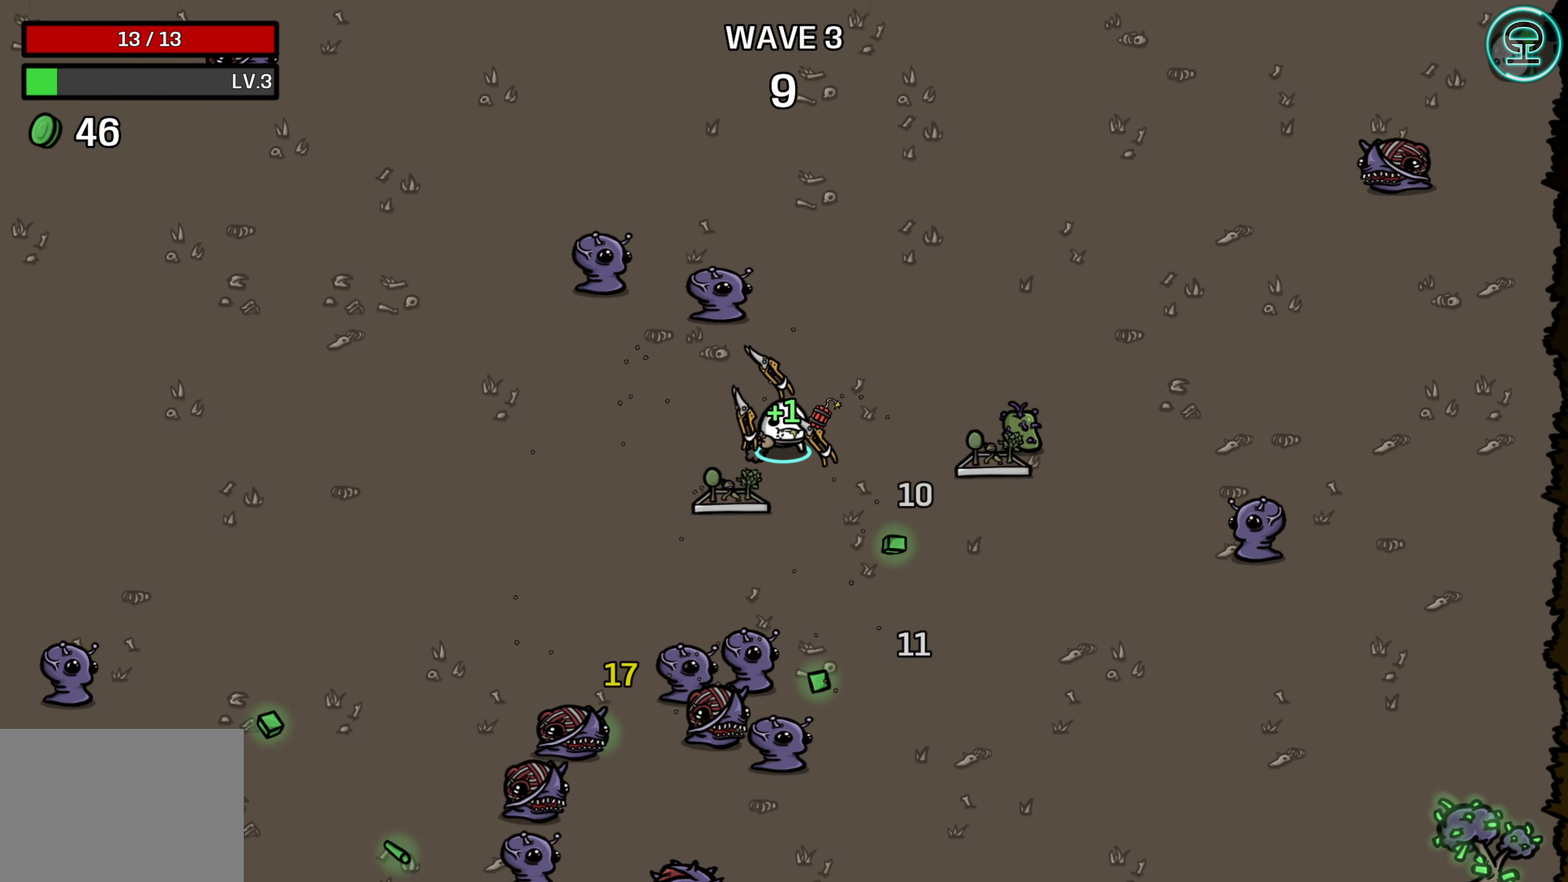
{"buttons": [], "left_stick": "up-right", "events": [[466, "left_stick", "up-right"]]}
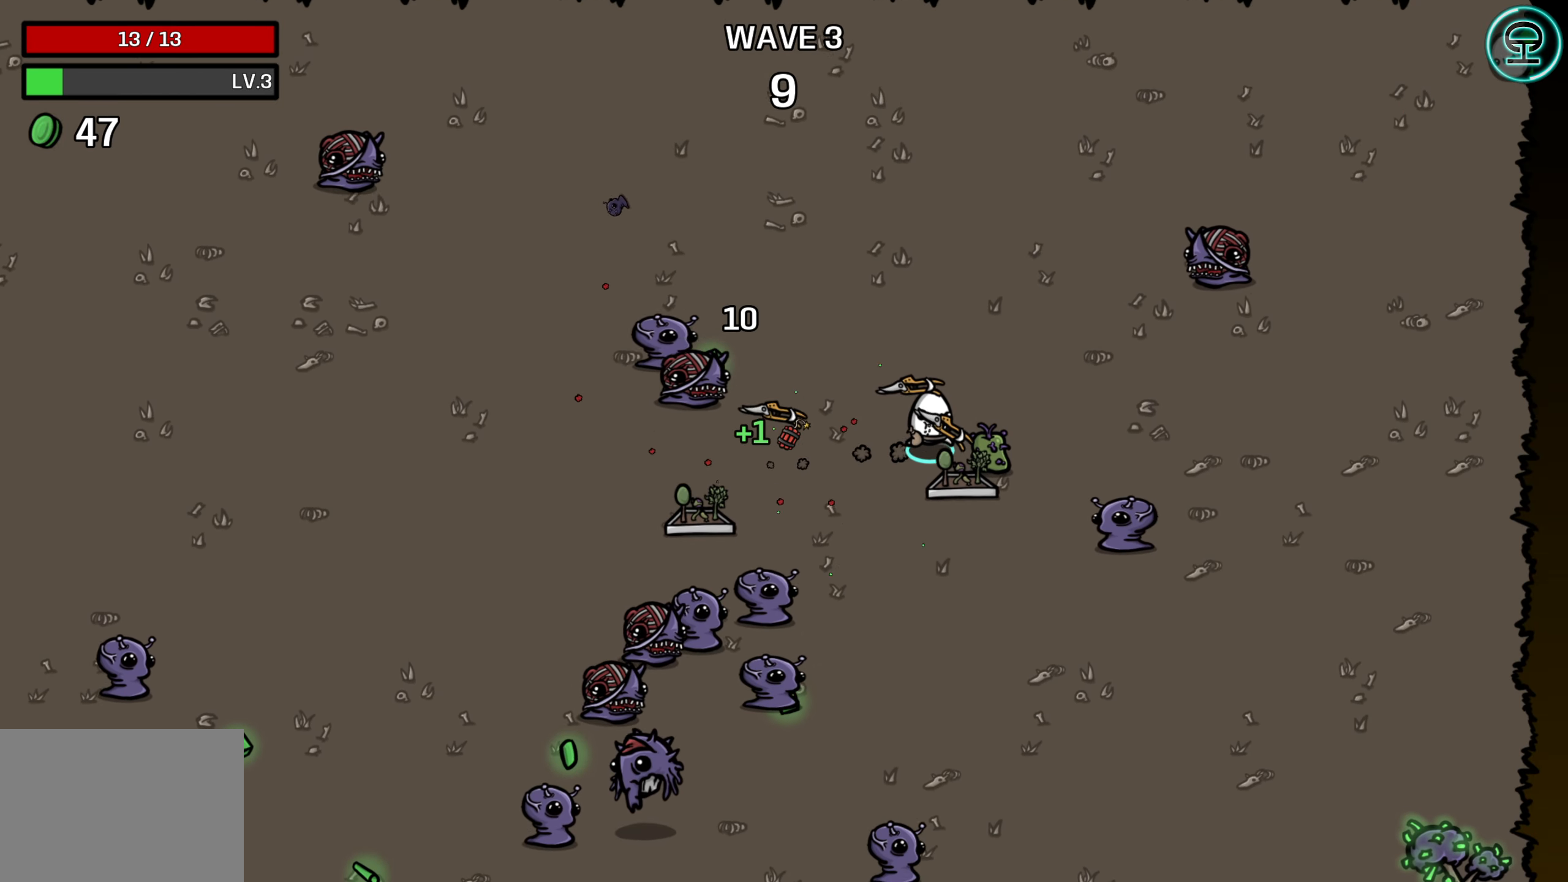
{"buttons": [], "left_stick": "down", "events": [[66, "left_stick", "up"], [200, "left_stick", "up-right"], [350, "left_stick", "down"]]}
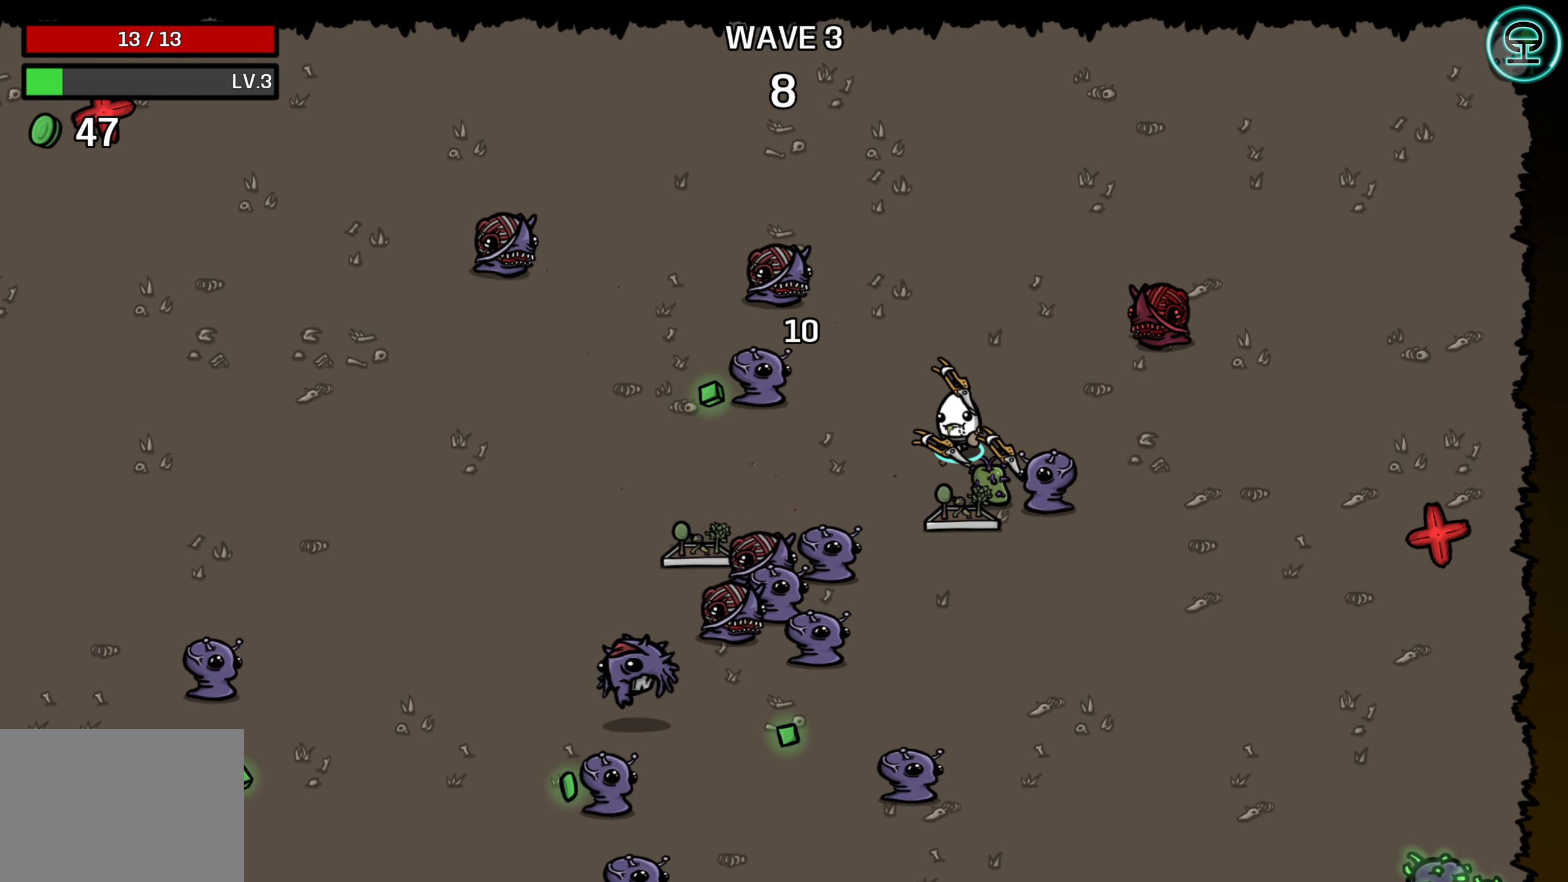
{"buttons": [], "left_stick": "right", "events": [[250, "left_stick", "down-right"], [483, "left_stick", "right"]]}
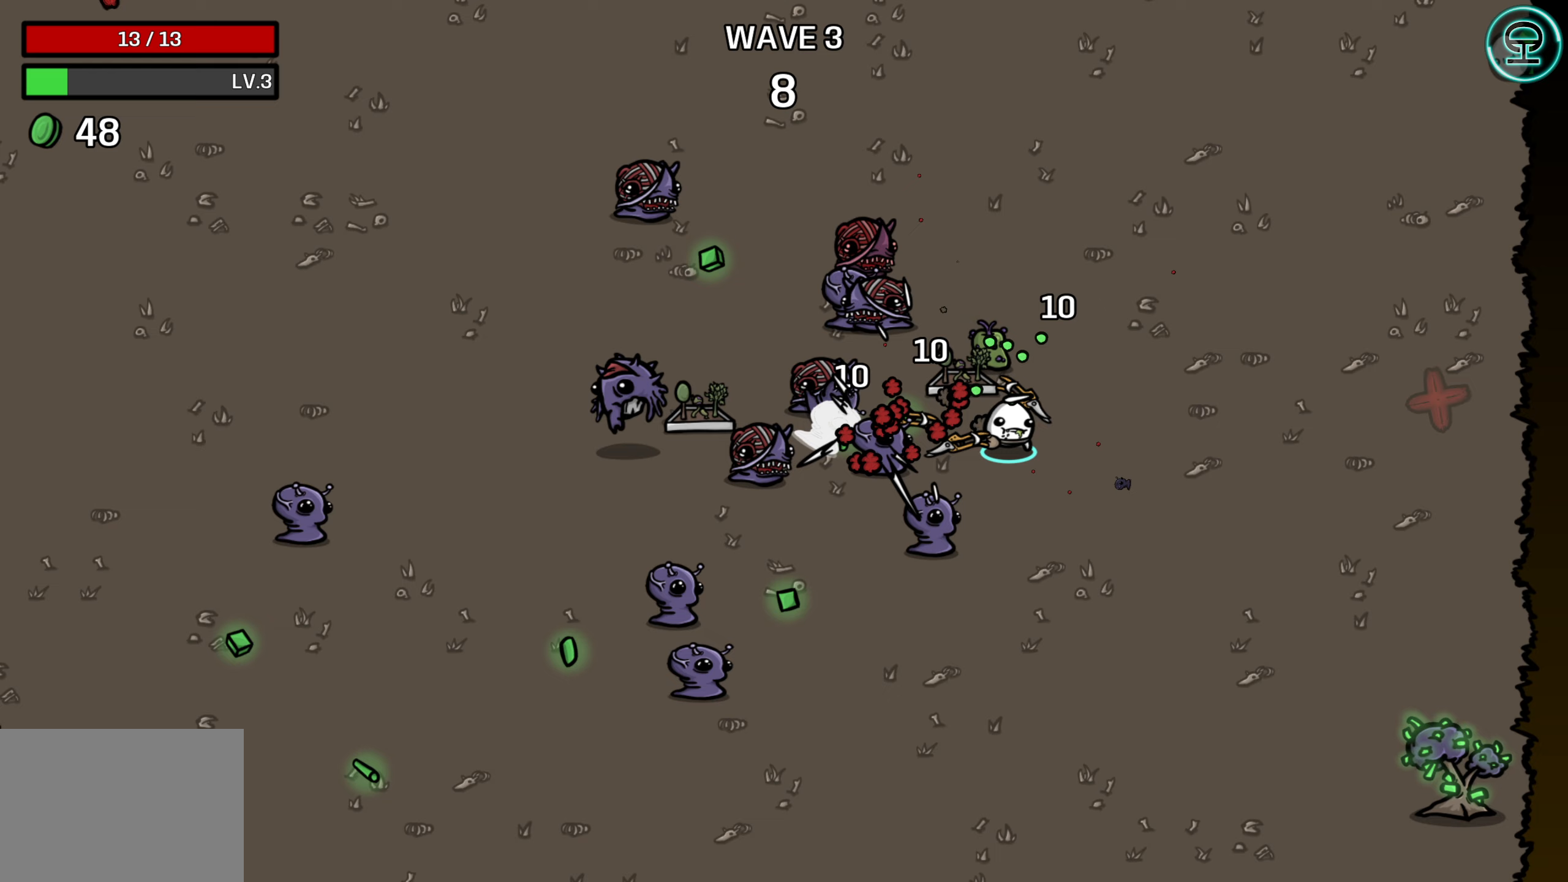
{"buttons": [], "left_stick": "down", "events": [[367, "left_stick", "down-right"], [467, "left_stick", "down"]]}
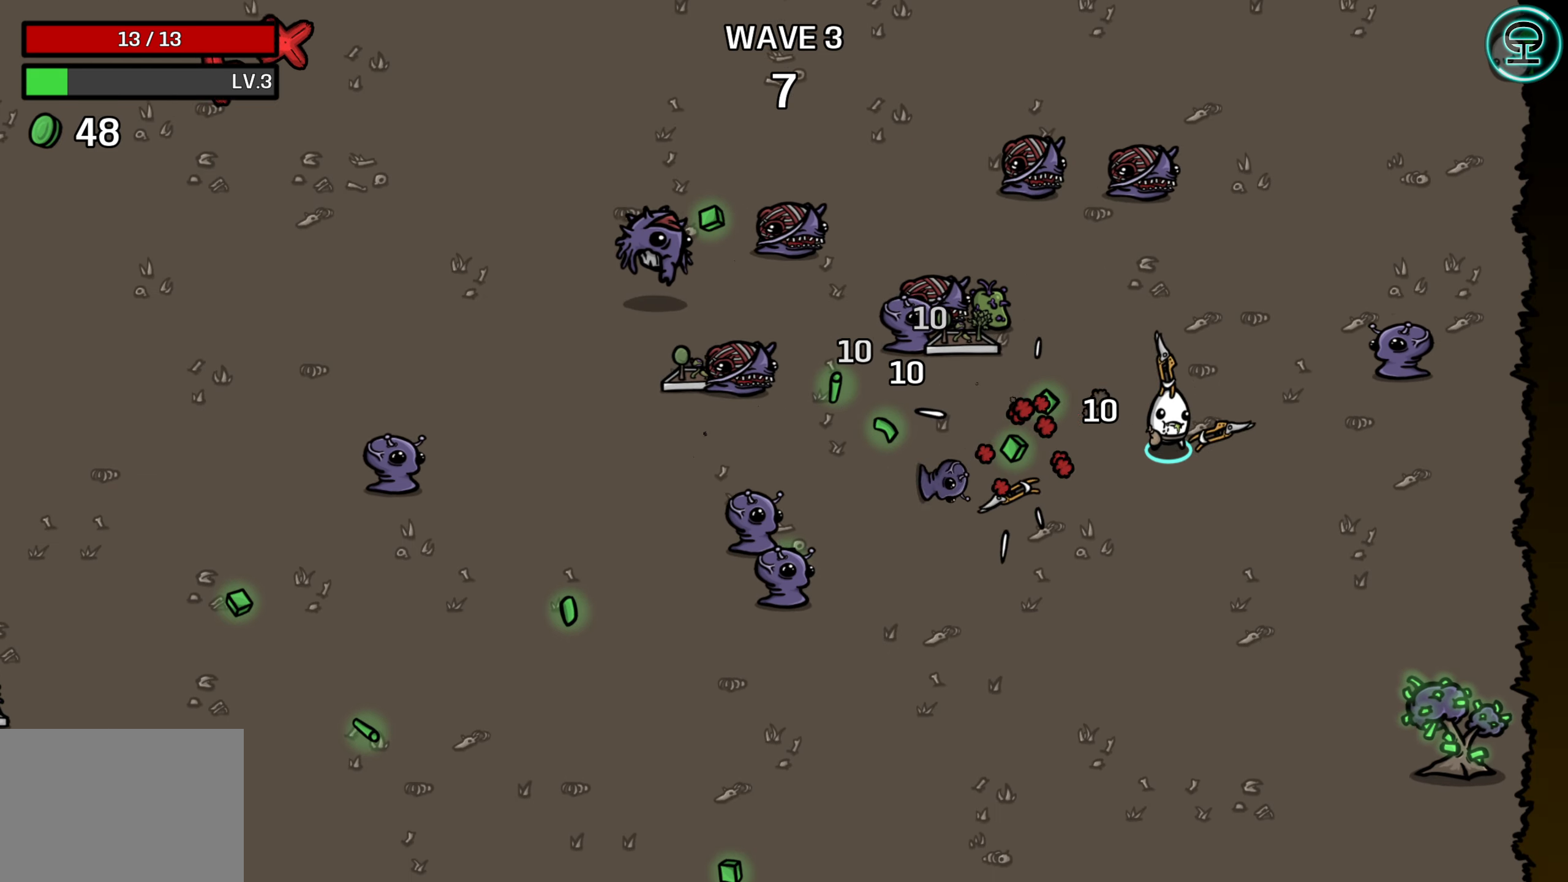
{"buttons": [], "left_stick": "down-right", "events": [[500, "left_stick", "down-right"]]}
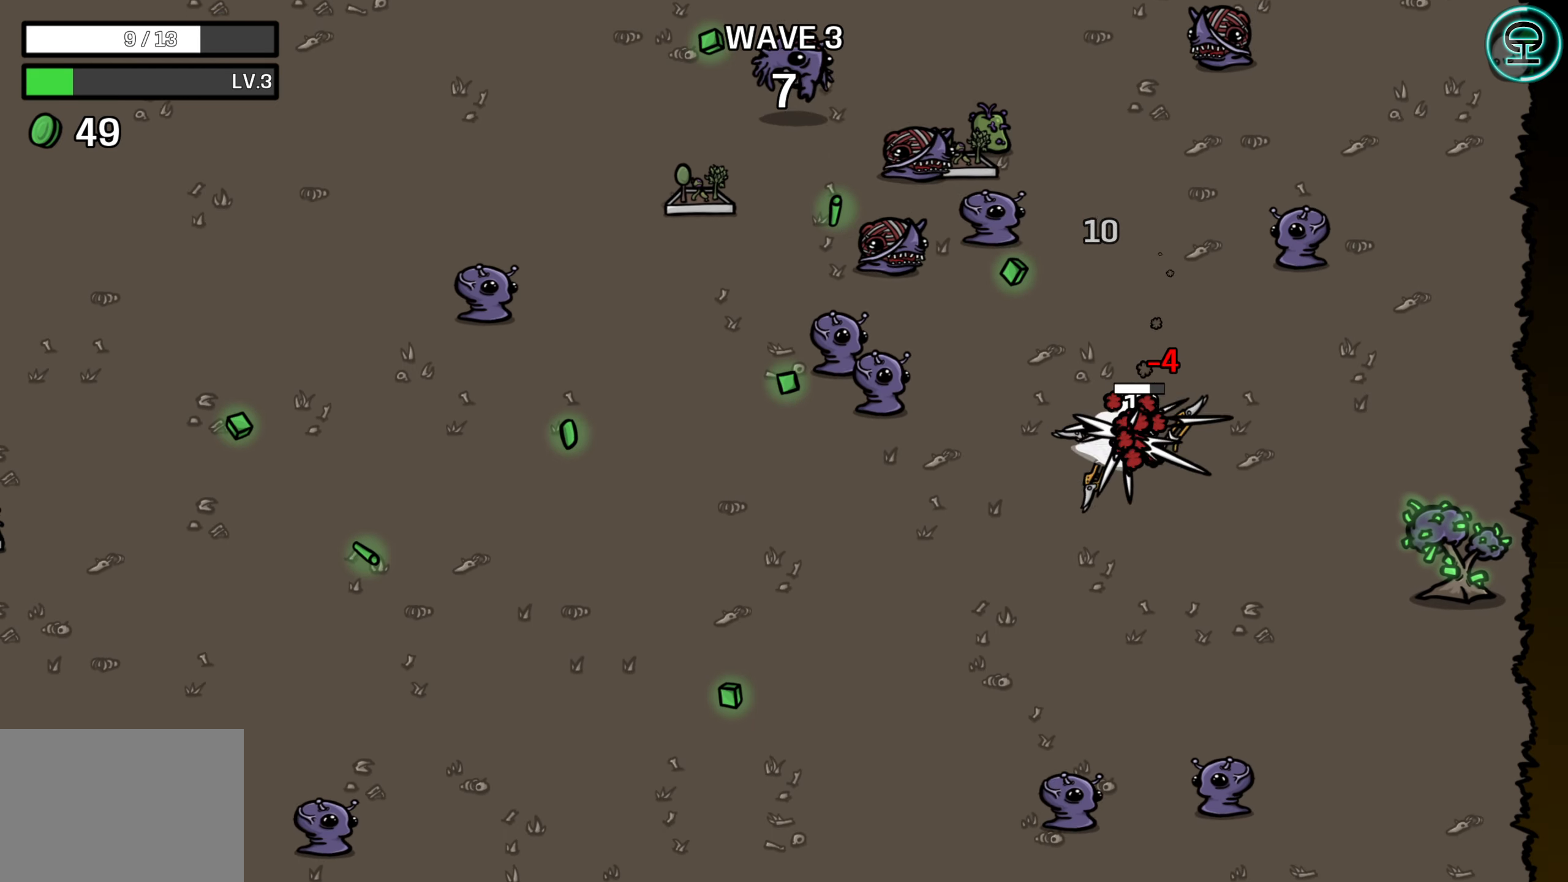
{"buttons": [], "left_stick": "right", "events": [[350, "left_stick", "right"]]}
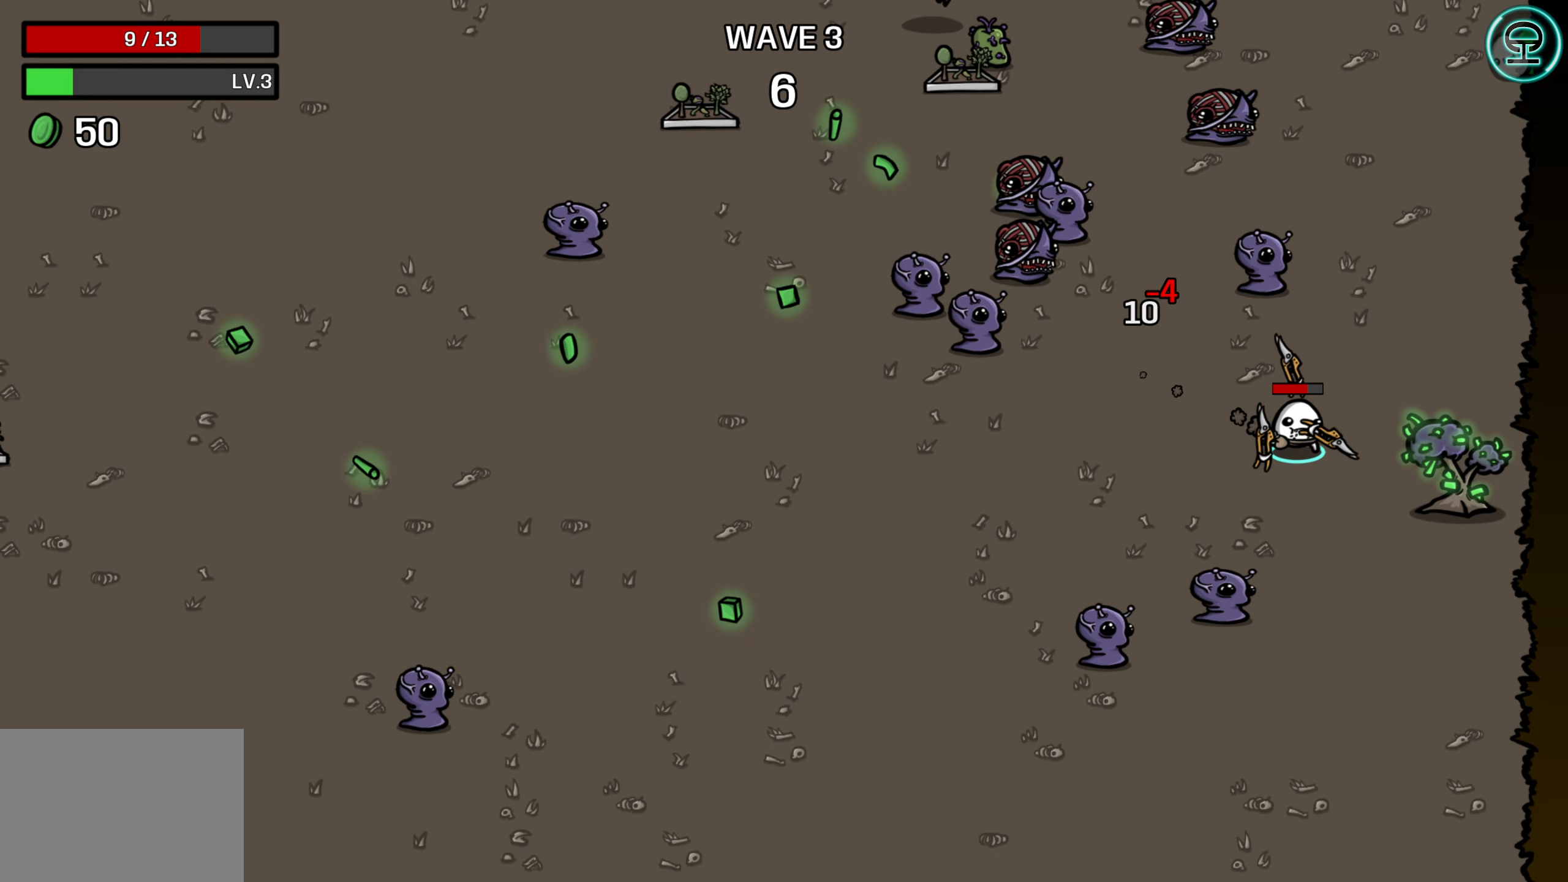
{"buttons": [], "left_stick": "right", "events": []}